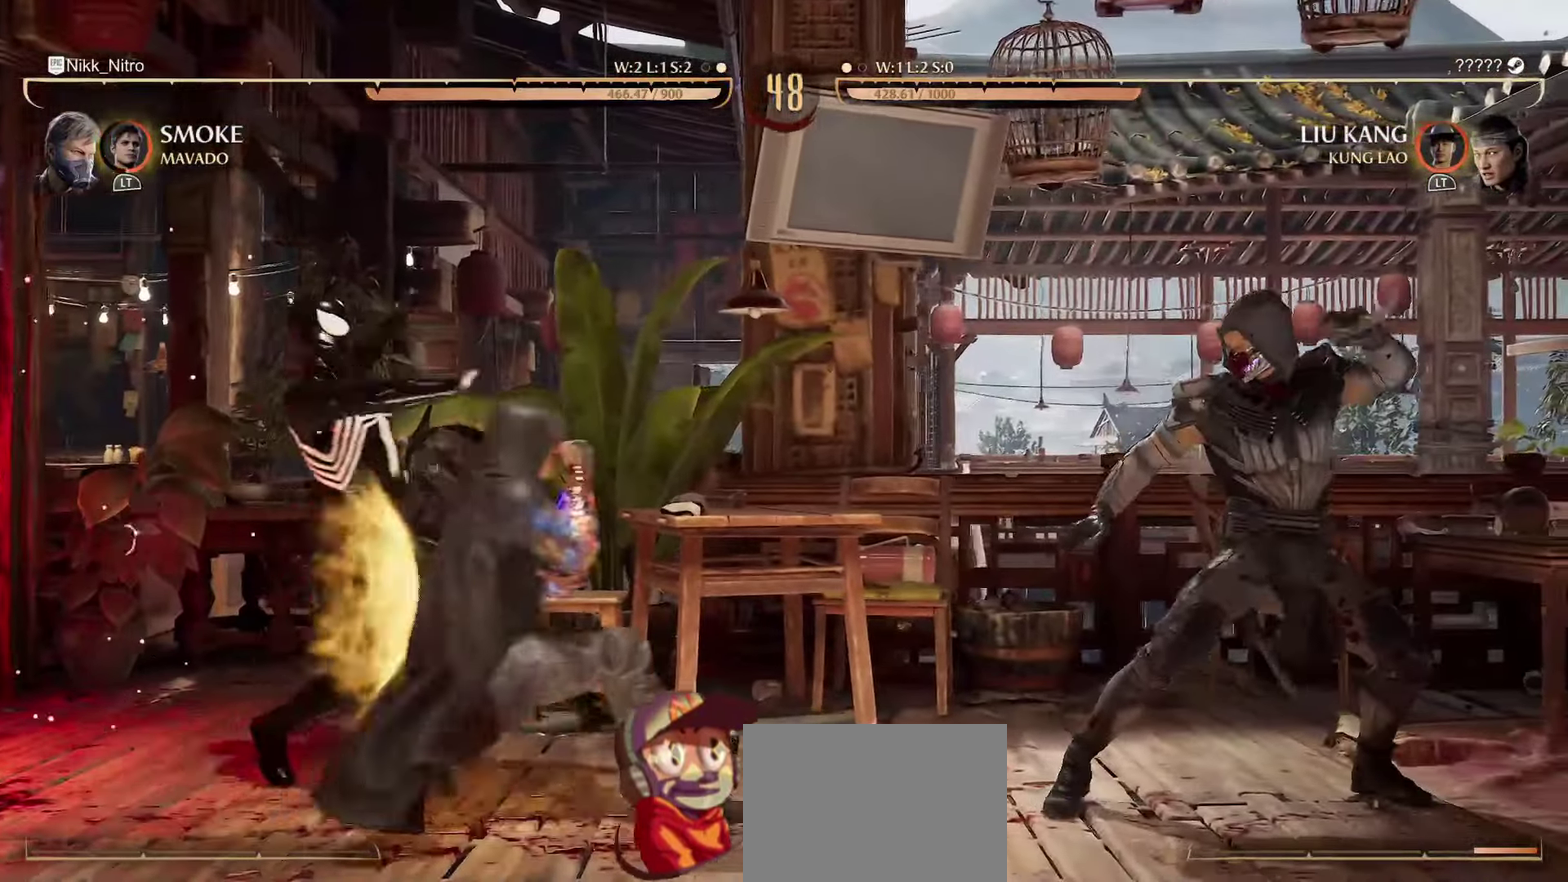
Gameplay with a controller (arcade stick); each line is a JSON object with the inputs held at the frame after it (dt_ms = milliseconds from this image to that frame). "events" lists button and stick changes between this image and that frame as [ms after this image, input, new state], when the widget could be followed in between. Not read: DPAD_UP L3 R3.
{"dt_ms": 500, "buttons": ["R1", "DPAD_DOWN"], "events": [[400, "DPAD_DOWN", "down"], [434, "R1", "down"]]}
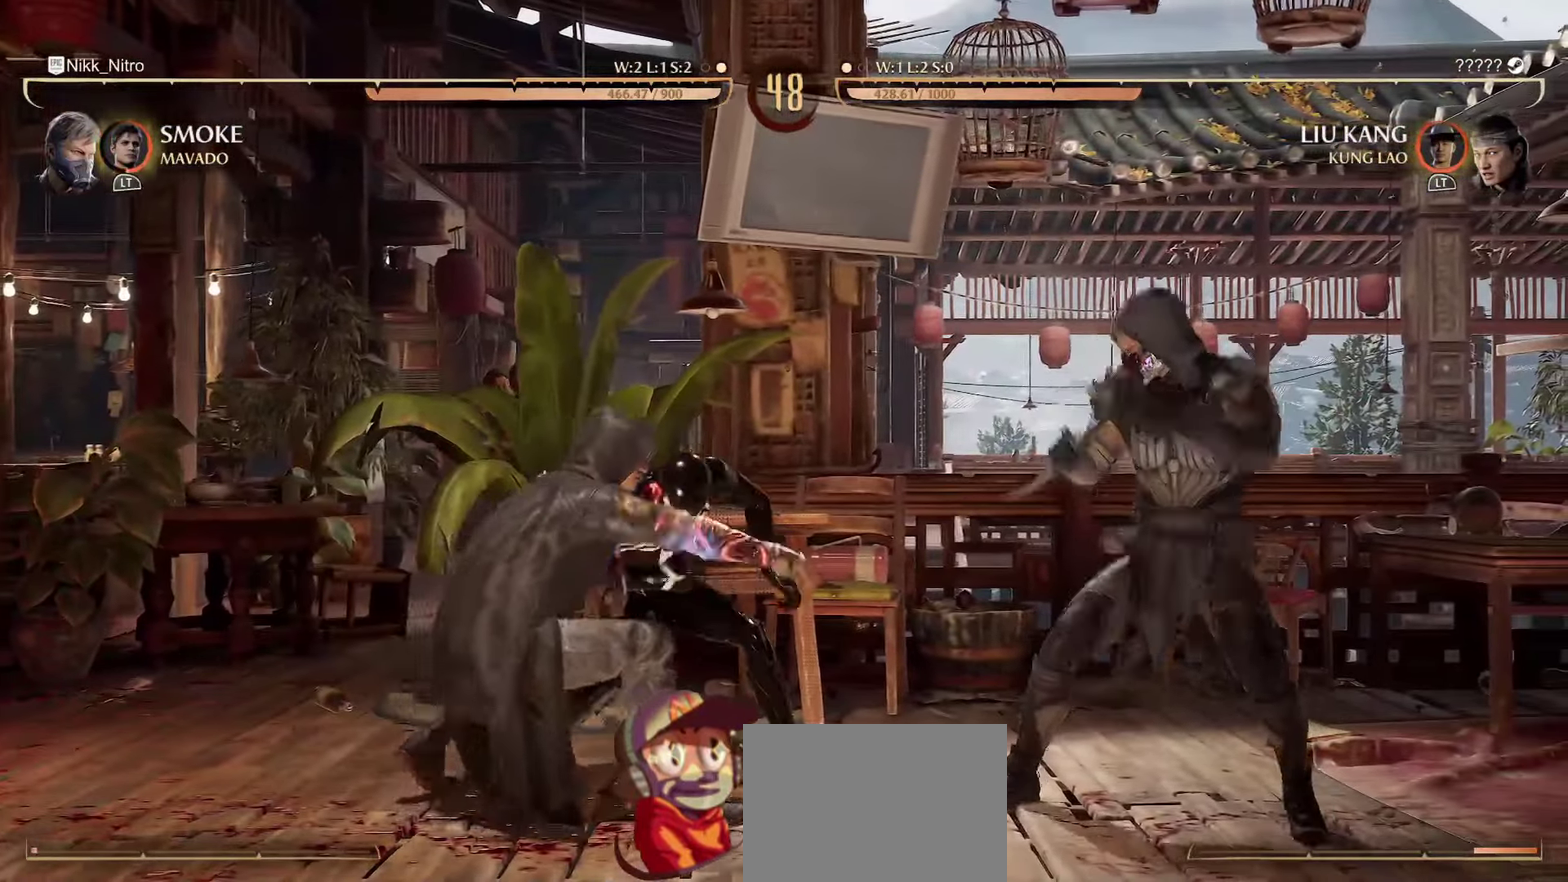
{"dt_ms": 500, "buttons": ["R1", "DPAD_DOWN"], "events": [[350, "R1", "up"], [417, "R1", "down"]]}
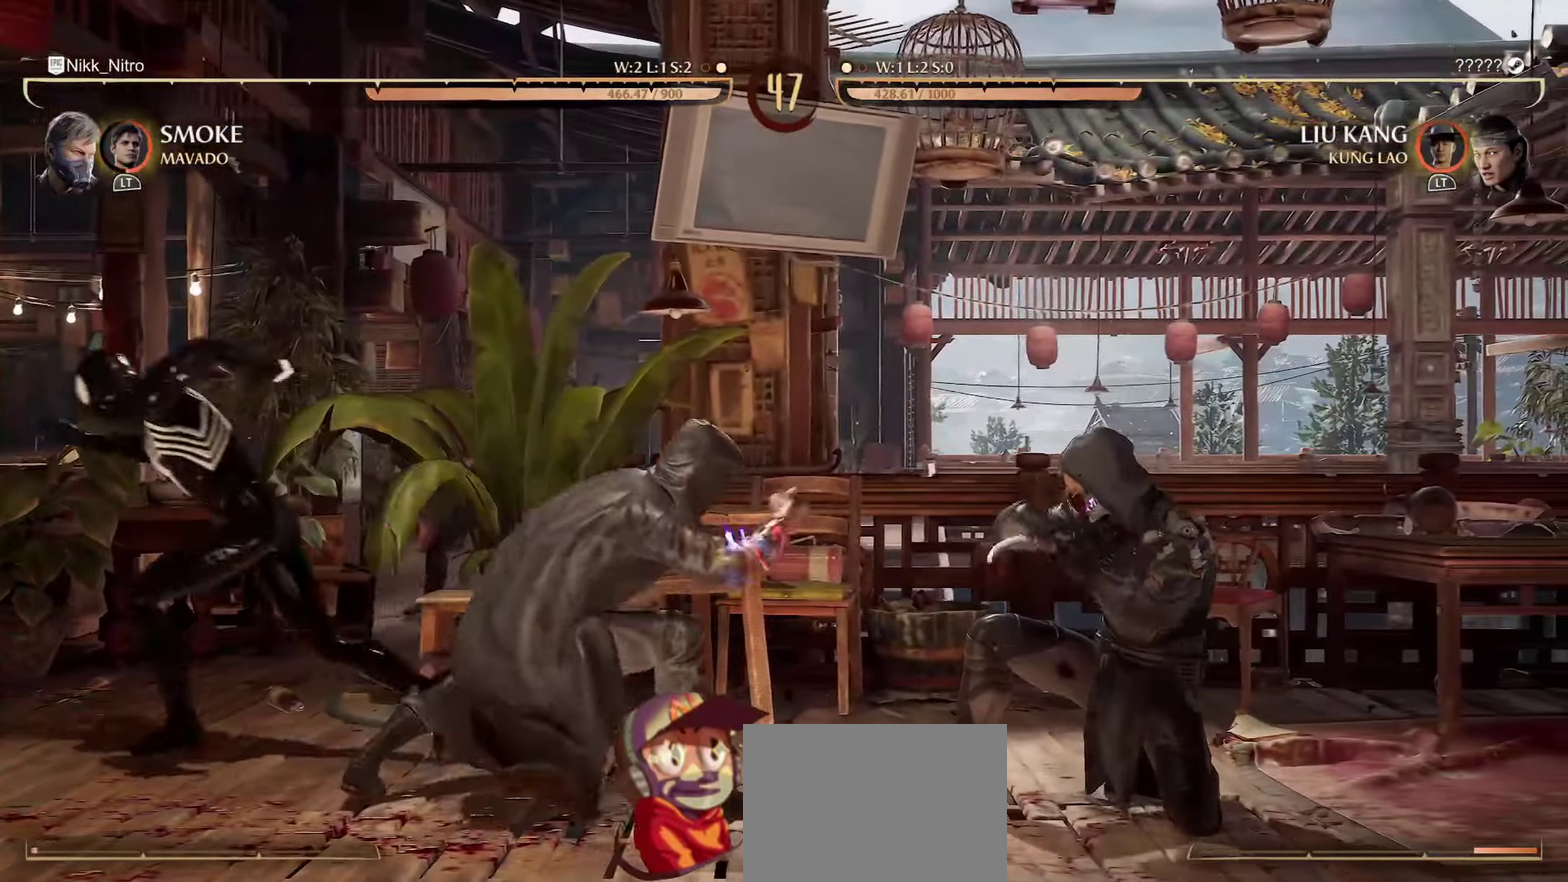
{"dt_ms": 300, "buttons": ["CIRCLE", "DPAD_DOWN"], "events": [[17, "R1", "up"], [134, "CROSS", "down"], [250, "CIRCLE", "down"], [250, "CROSS", "up"]]}
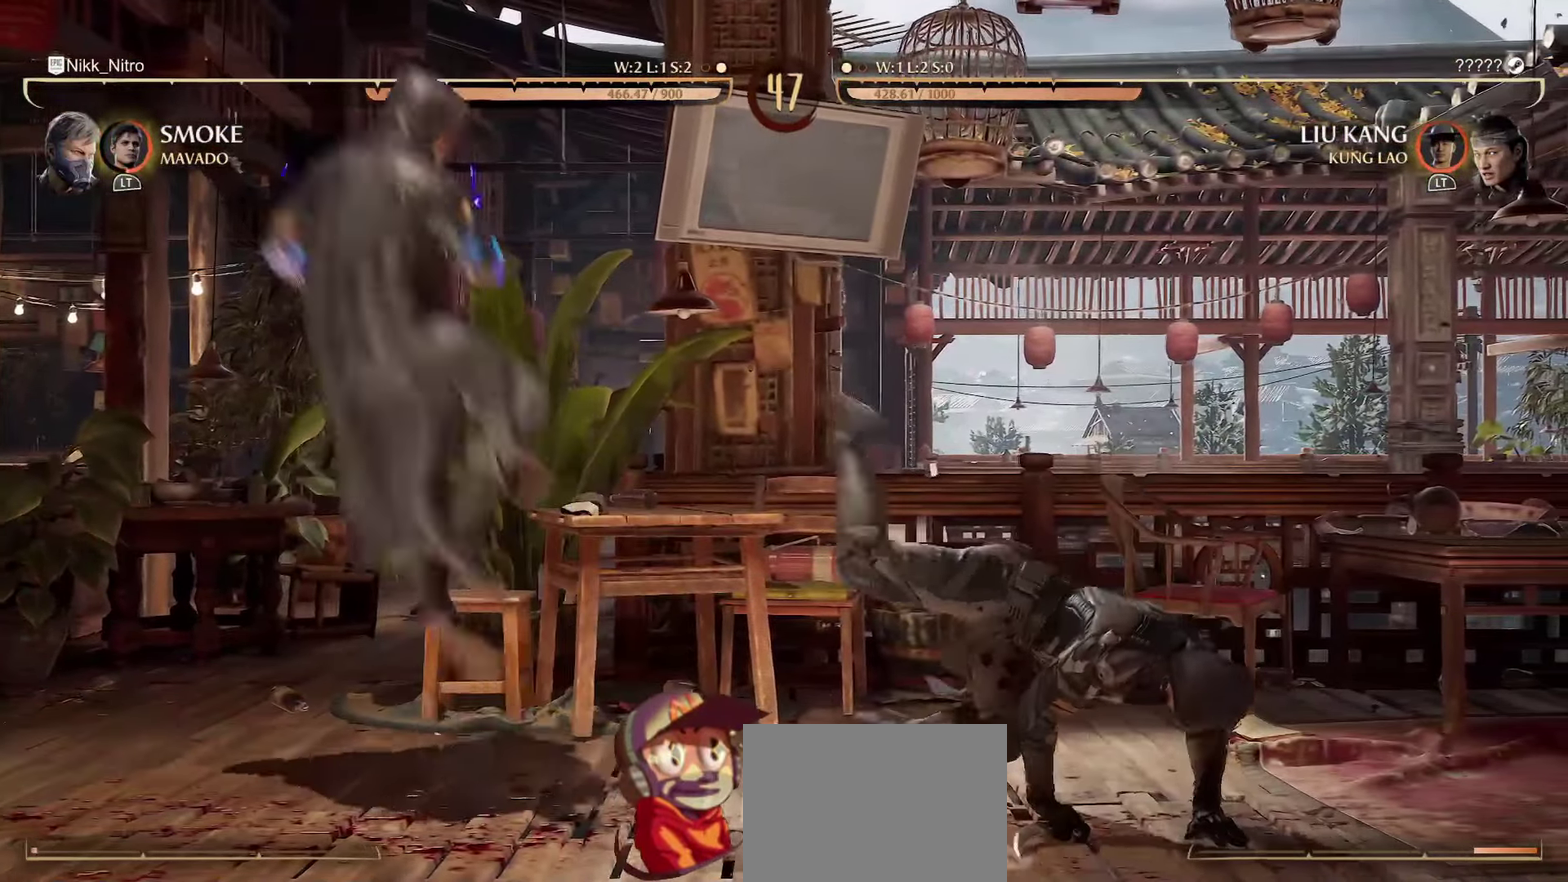
{"dt_ms": 900, "buttons": ["R1", "DPAD_DOWN"], "events": [[117, "CIRCLE", "up"], [150, "DPAD_DOWN", "up"], [567, "R1", "down"], [717, "DPAD_DOWN", "down"]]}
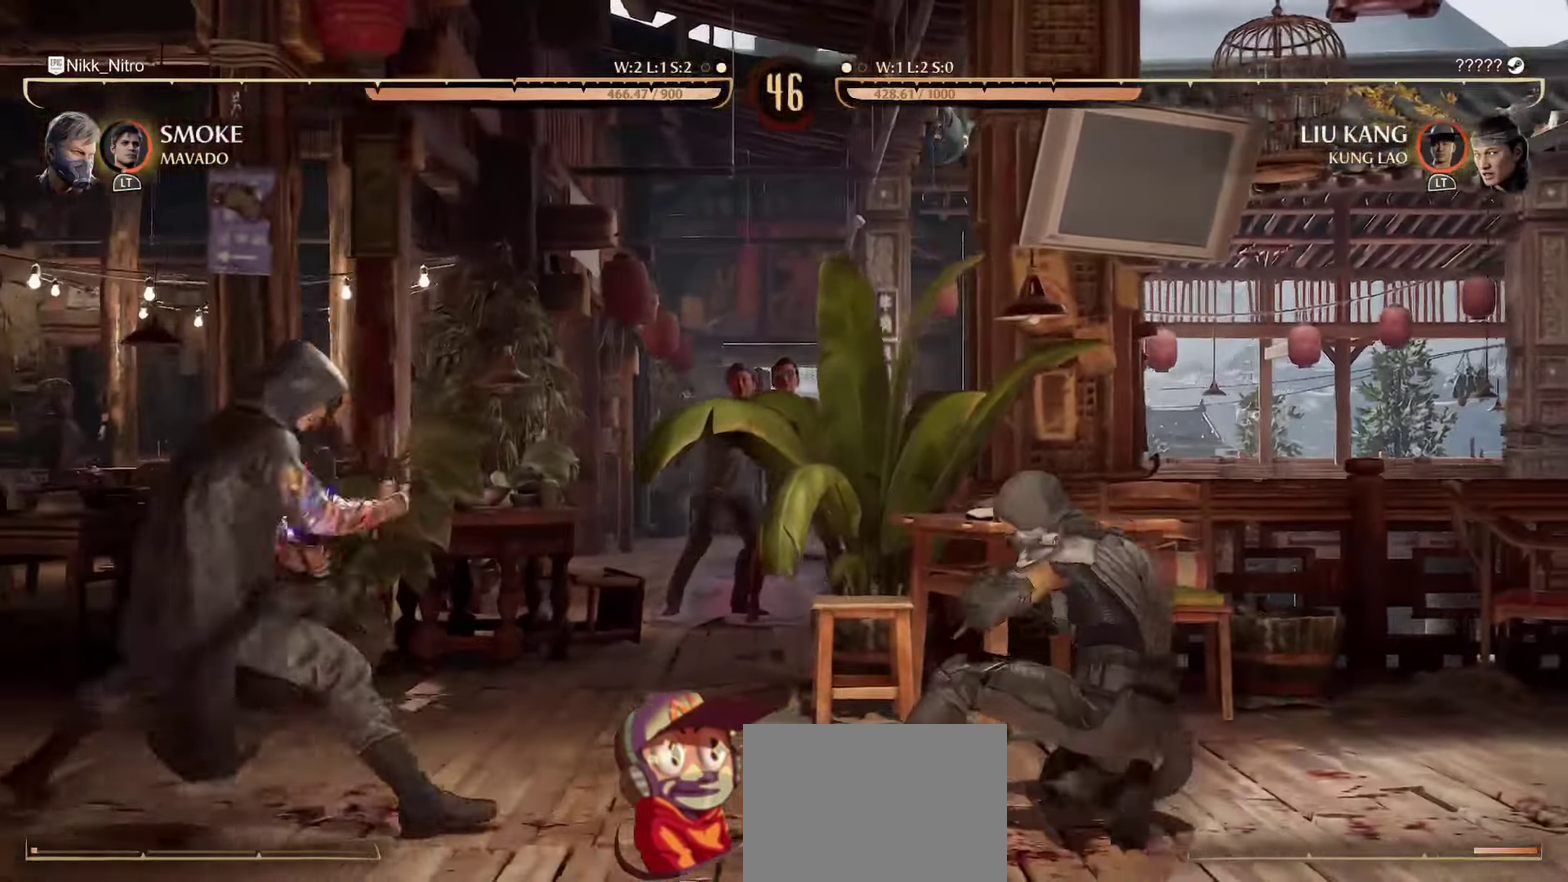
{"dt_ms": 300, "buttons": ["R1", "DPAD_DOWN"], "events": []}
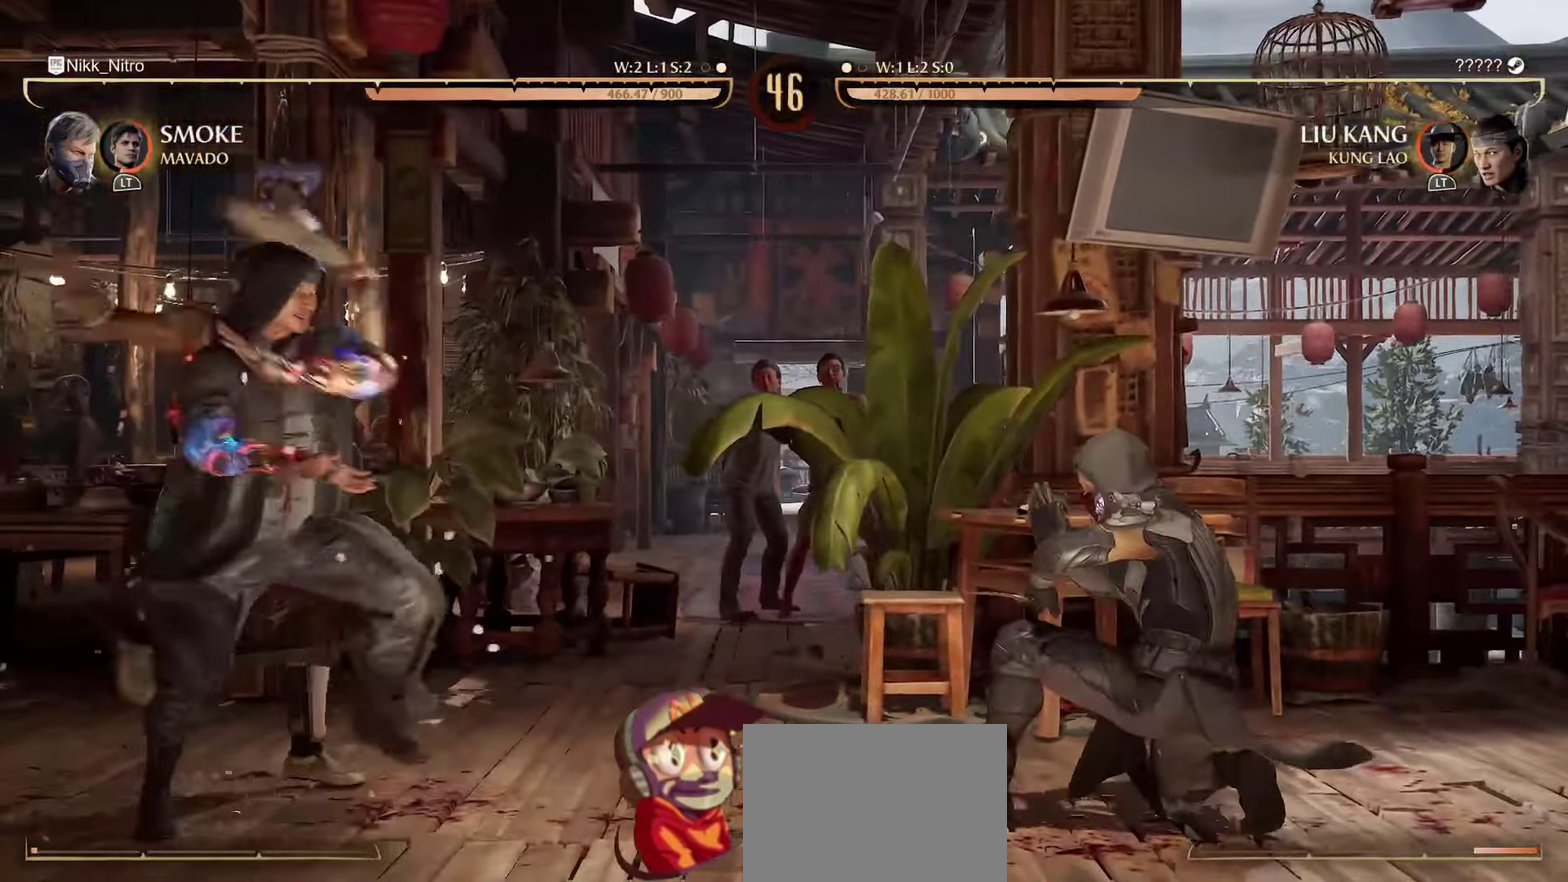
{"dt_ms": 500, "buttons": ["R1"], "events": [[484, "DPAD_DOWN", "up"]]}
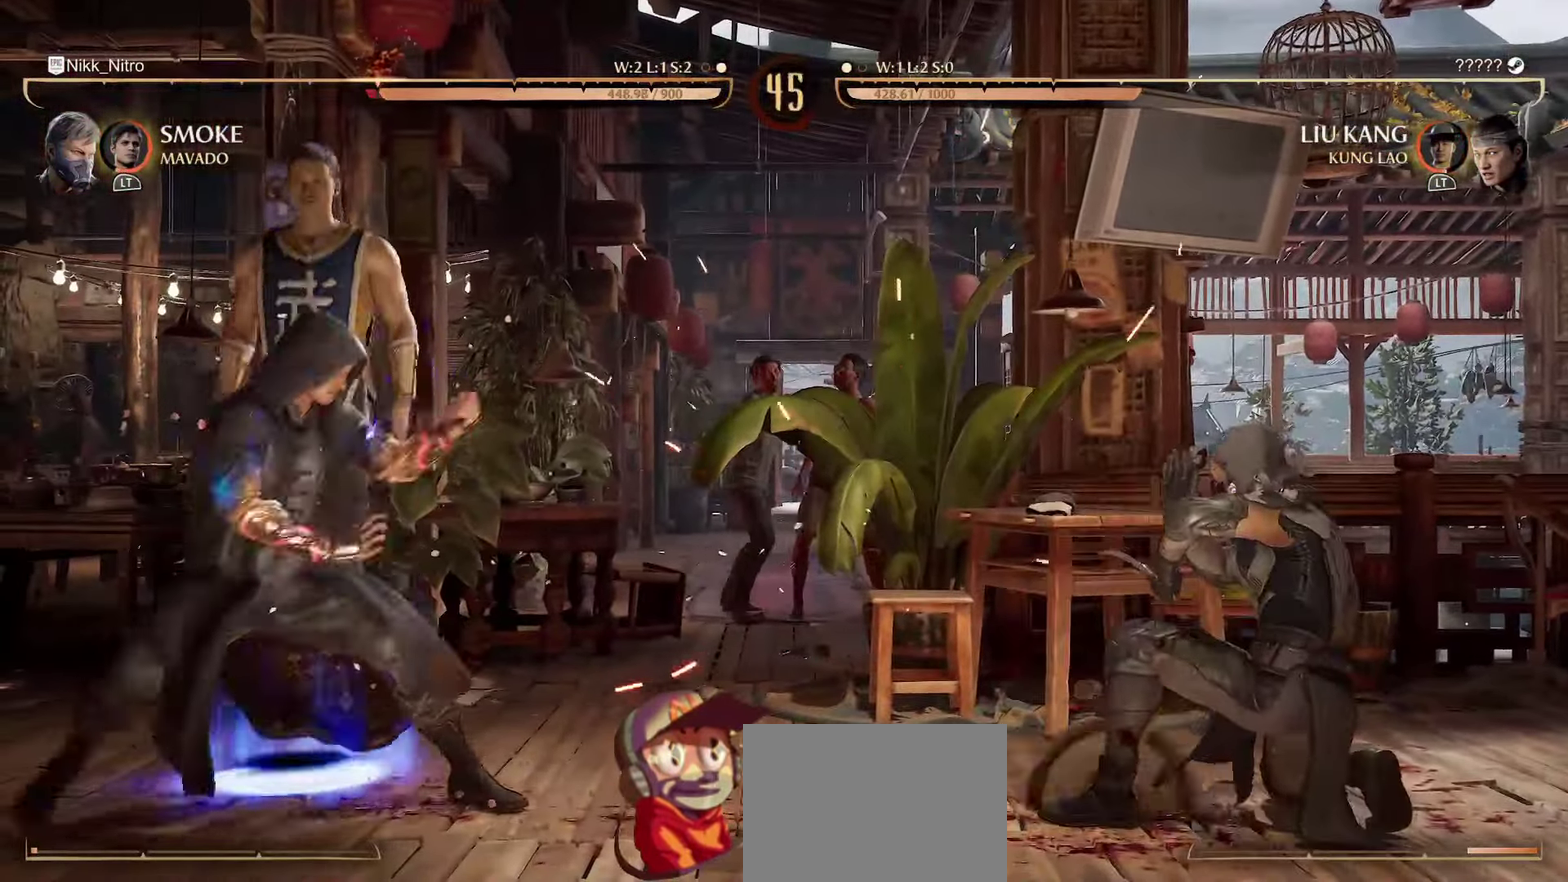
{"dt_ms": 500, "buttons": [], "events": [[34, "DPAD_LEFT", "down"], [34, "R1", "up"], [267, "DPAD_LEFT", "up"]]}
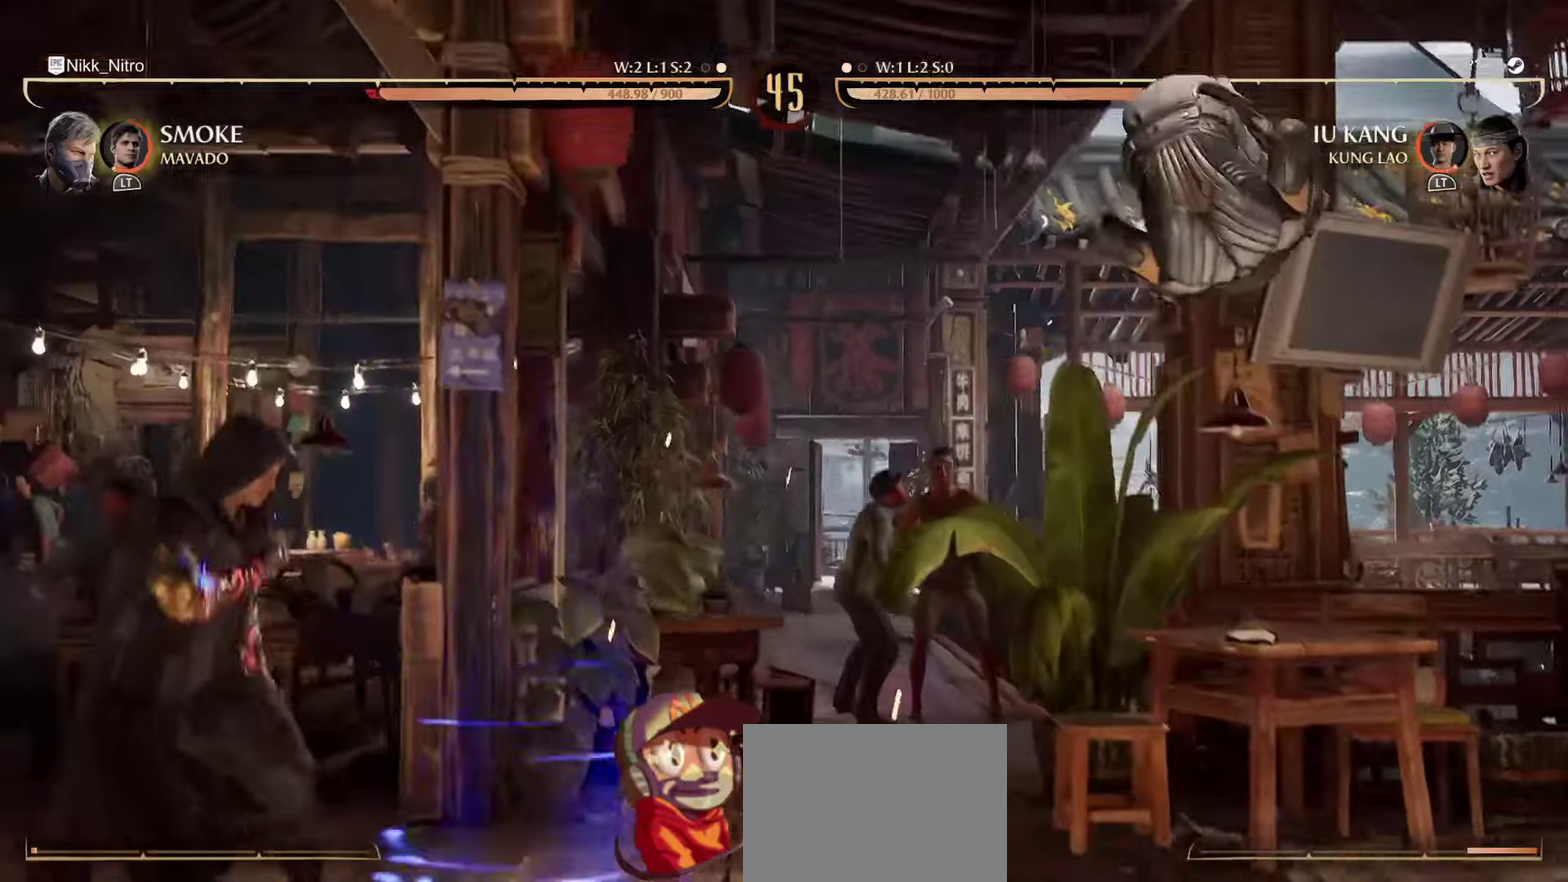
{"dt_ms": 300, "buttons": ["R1", "DPAD_DOWN"], "events": [[250, "DPAD_DOWN", "down"], [267, "R1", "down"]]}
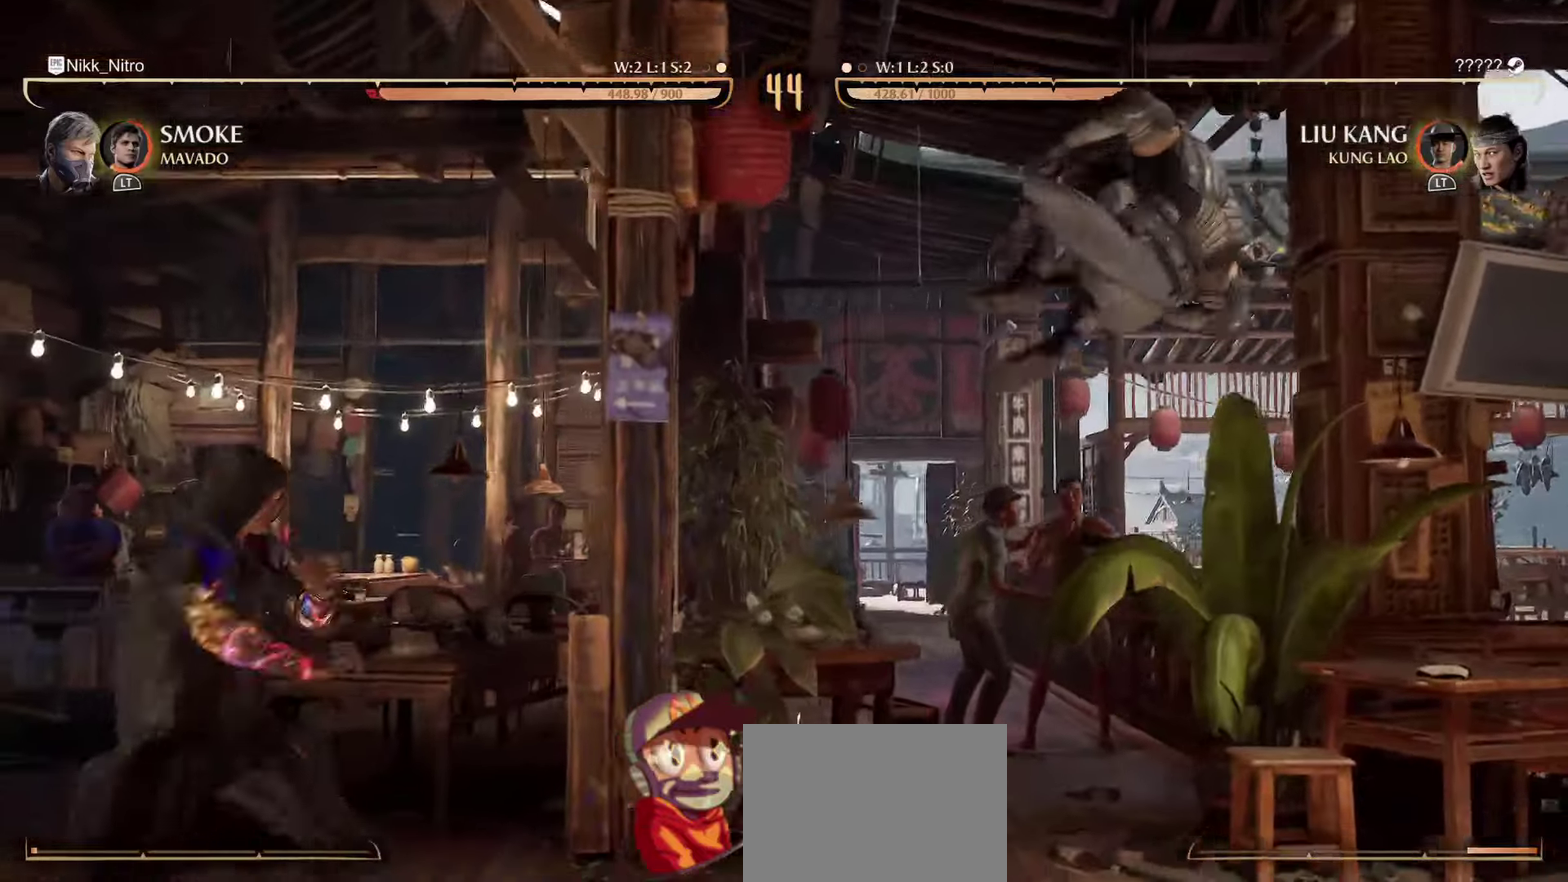
{"dt_ms": 700, "buttons": ["DPAD_RIGHT"], "events": [[517, "DPAD_DOWN", "up"], [517, "DPAD_RIGHT", "down"], [517, "R1", "up"]]}
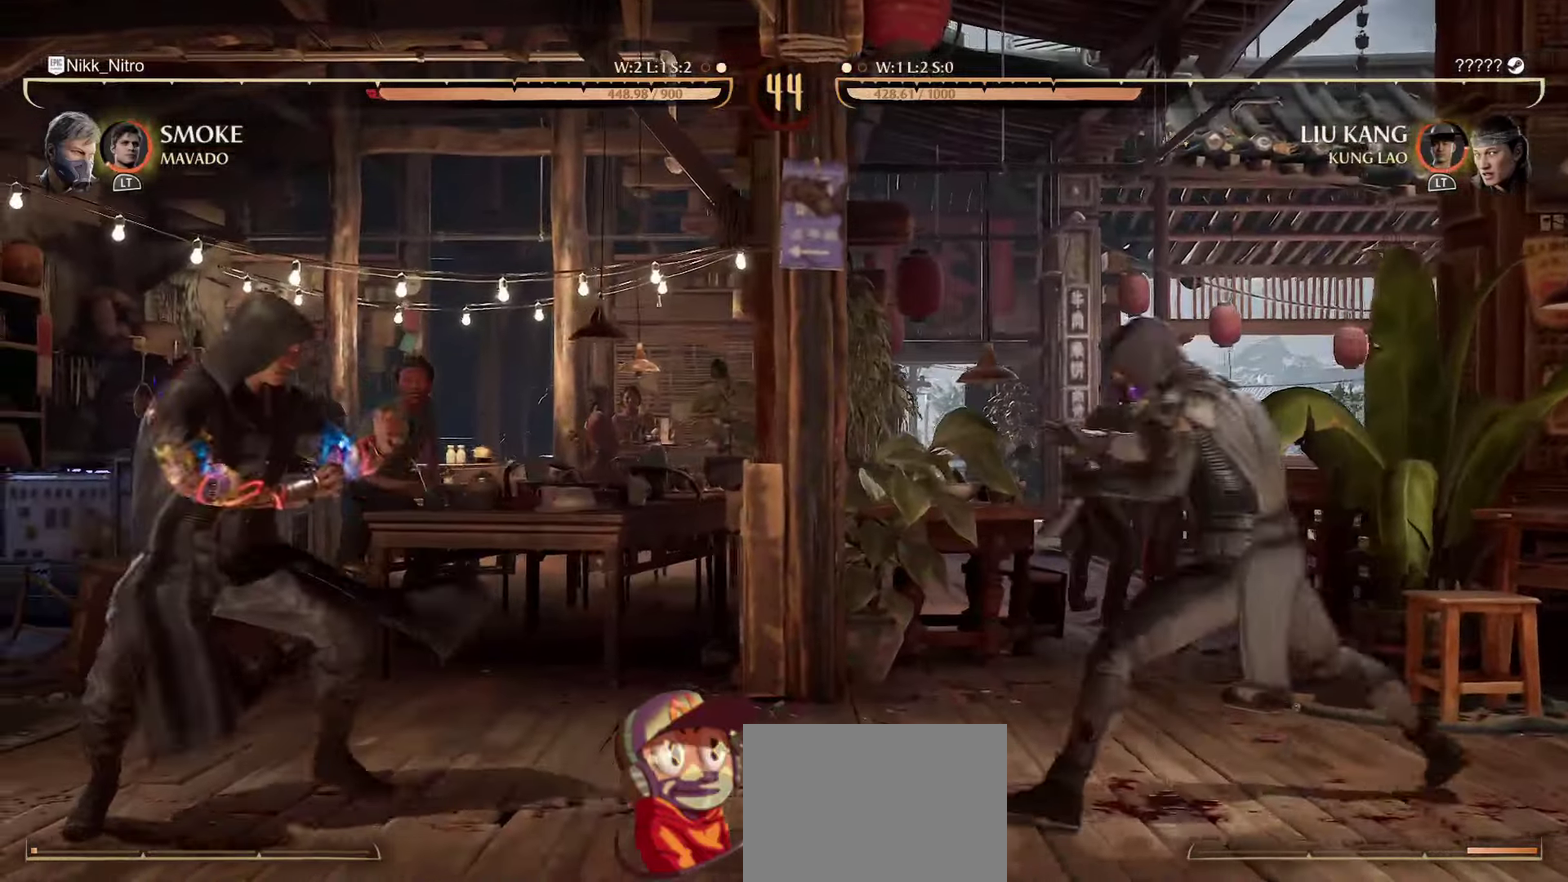
{"dt_ms": 300, "buttons": ["DPAD_LEFT"], "events": [[150, "DPAD_RIGHT", "up"], [200, "DPAD_LEFT", "down"]]}
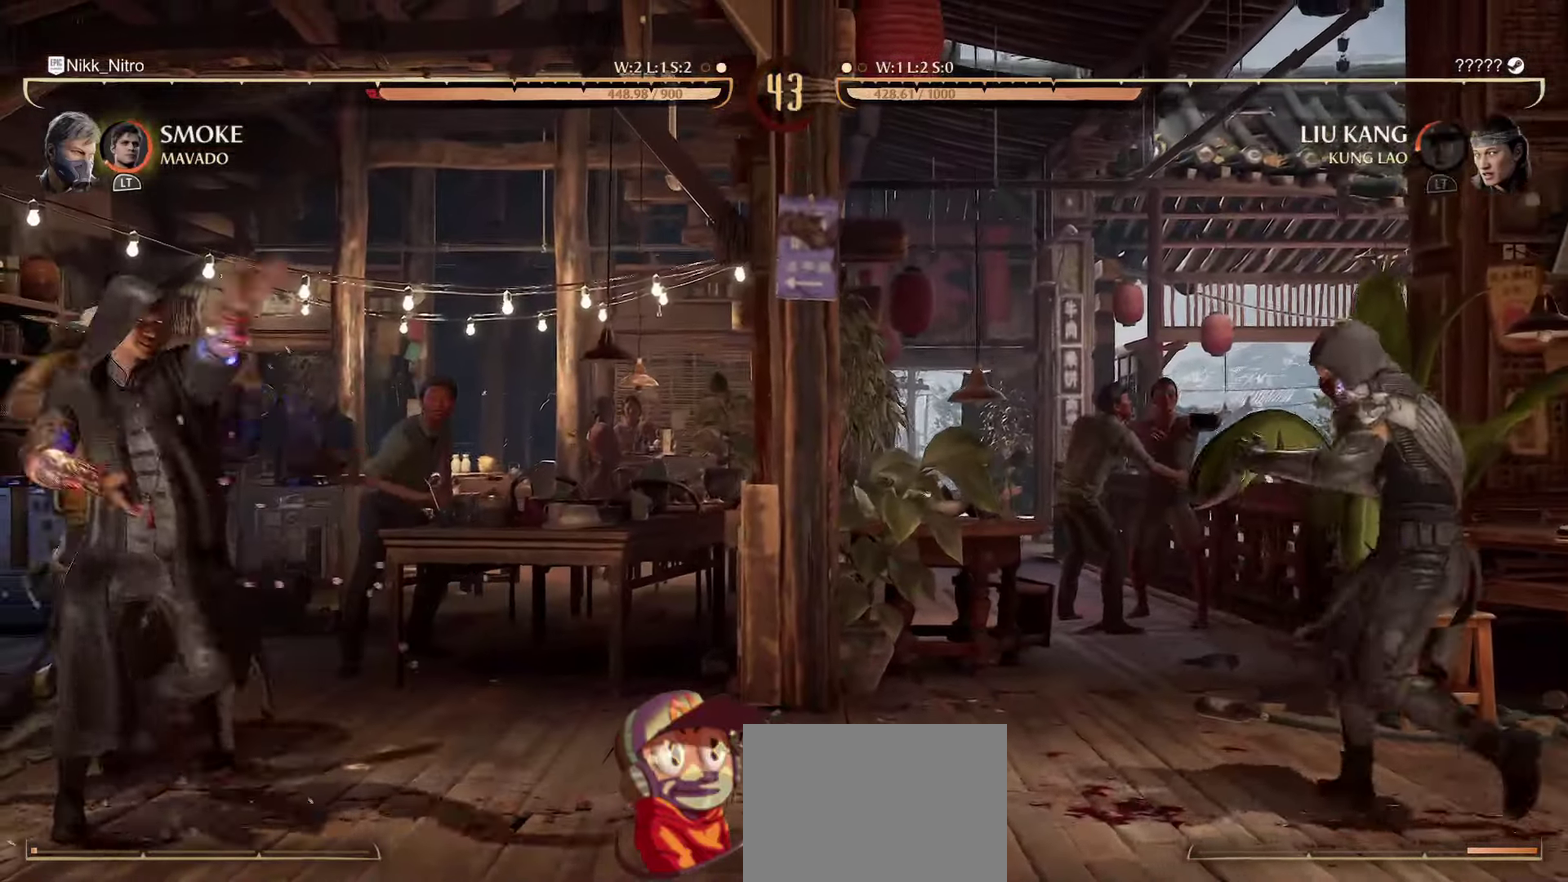
{"dt_ms": 700, "buttons": ["DPAD_RIGHT"], "events": [[134, "DPAD_DOWN", "down"], [150, "R1", "down"], [184, "DPAD_LEFT", "up"], [517, "DPAD_DOWN", "up"], [517, "DPAD_RIGHT", "down"], [567, "R1", "up"]]}
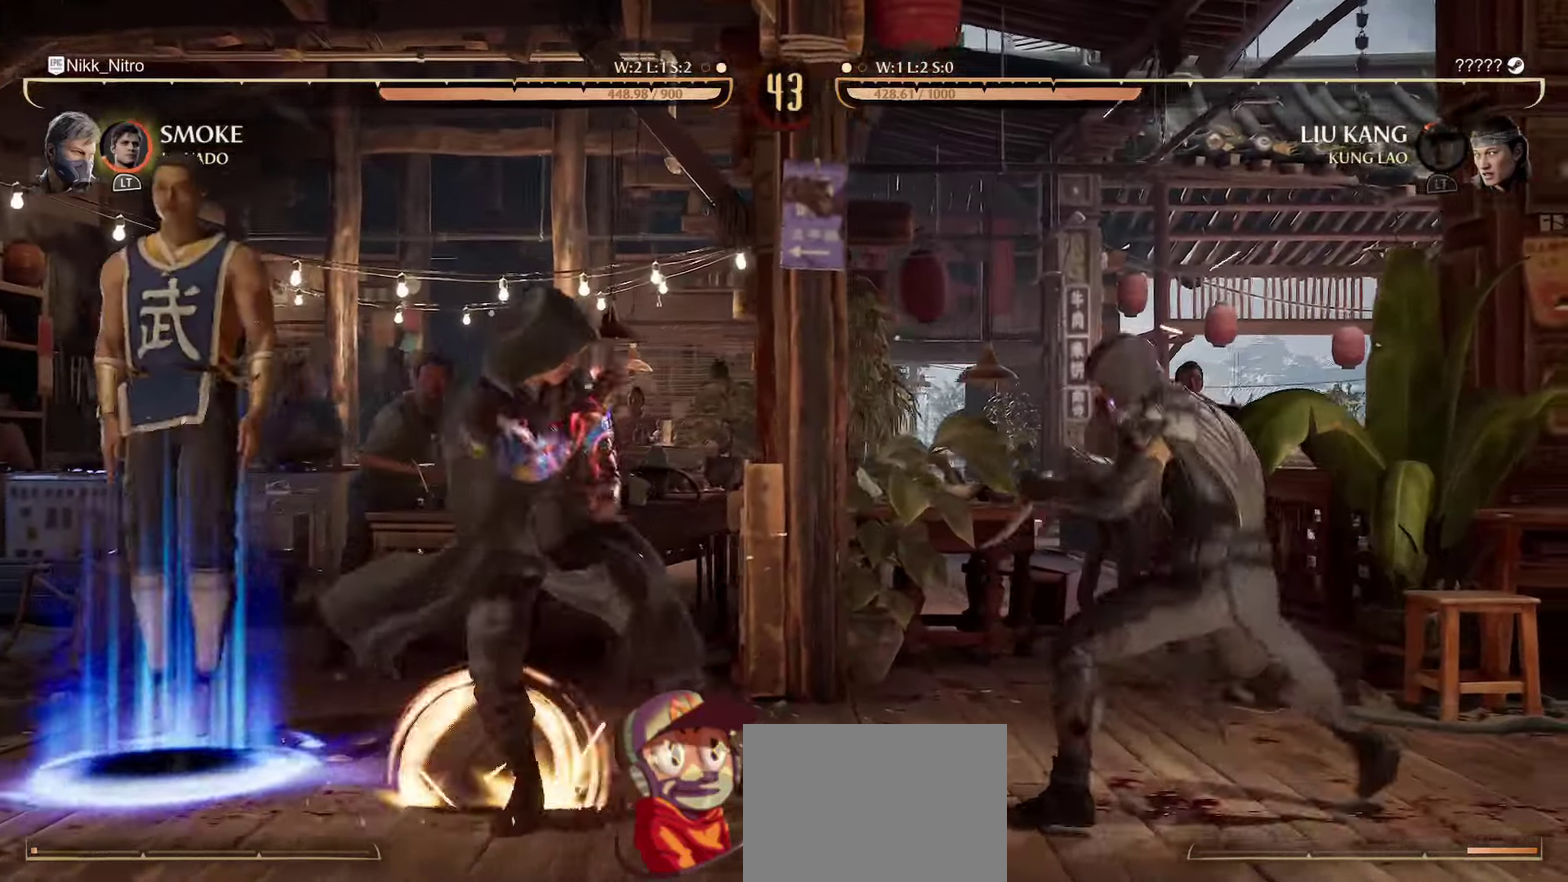
{"dt_ms": 300, "buttons": ["DPAD_RIGHT"], "events": []}
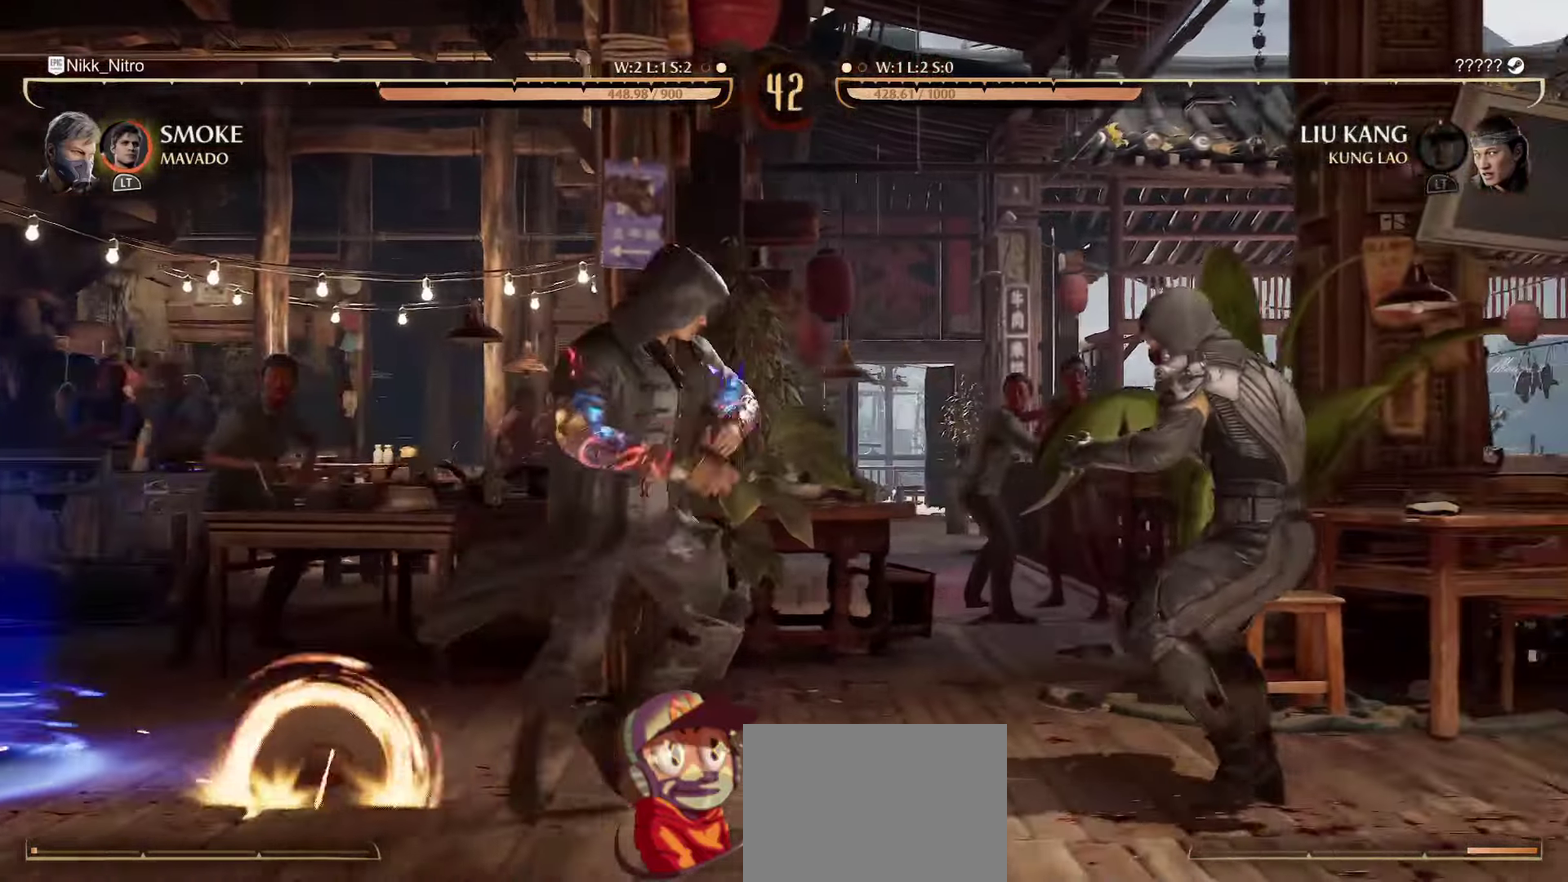
{"dt_ms": 800, "buttons": ["R1"], "events": [[34, "DPAD_DOWN", "down"], [34, "R1", "down"], [134, "DPAD_RIGHT", "up"], [750, "DPAD_DOWN", "up"]]}
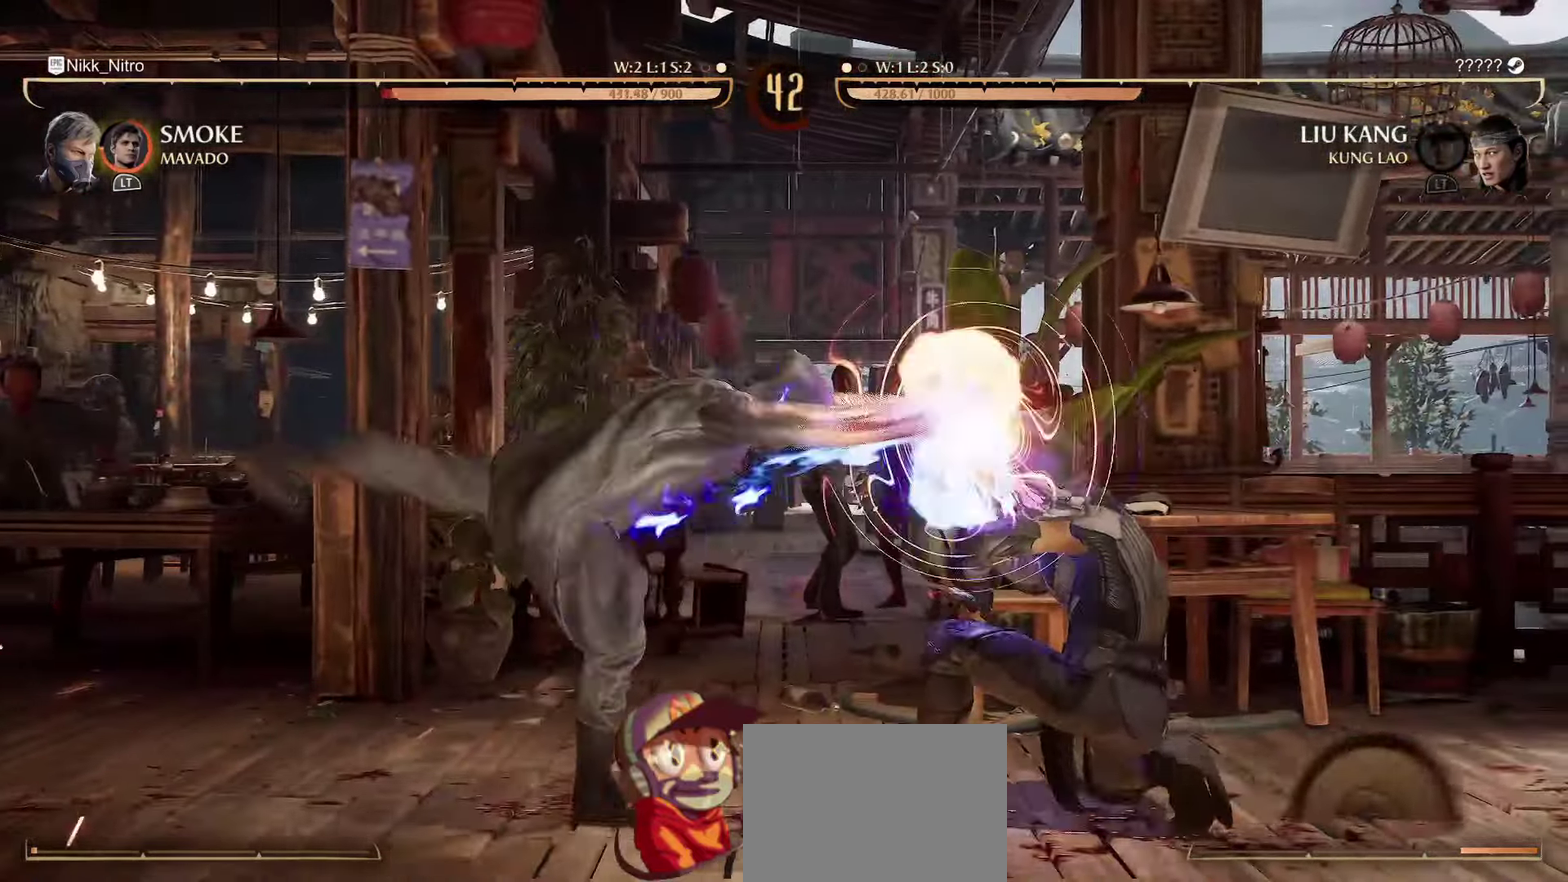
{"dt_ms": 400, "buttons": ["R1"], "events": []}
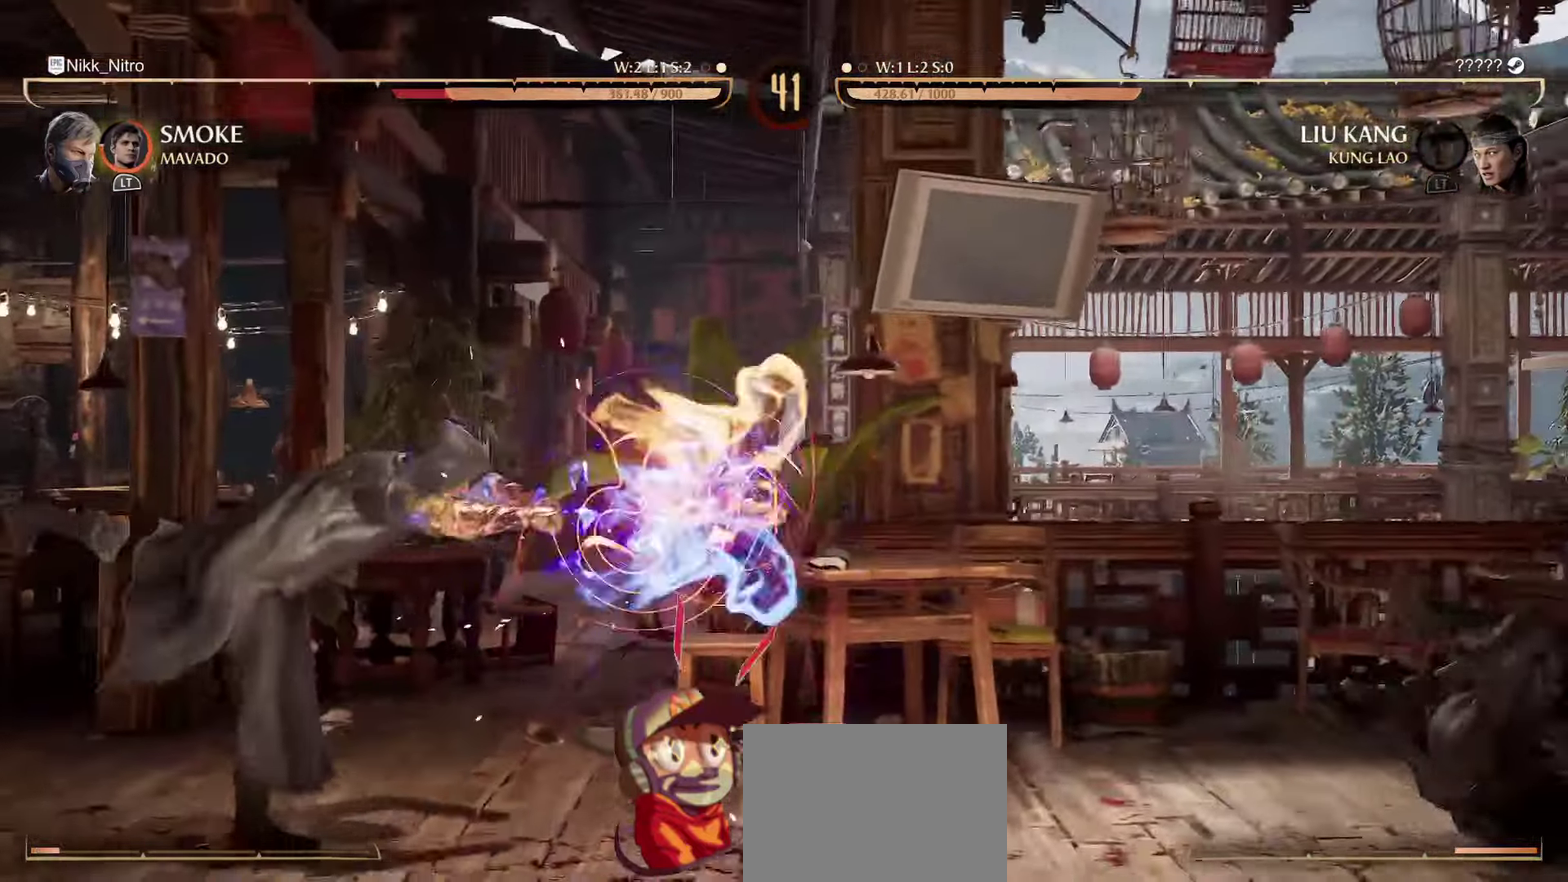
{"dt_ms": 500, "buttons": ["L1", "L2"], "events": [[50, "R1", "up"], [167, "L2", "down"], [184, "L1", "down"]]}
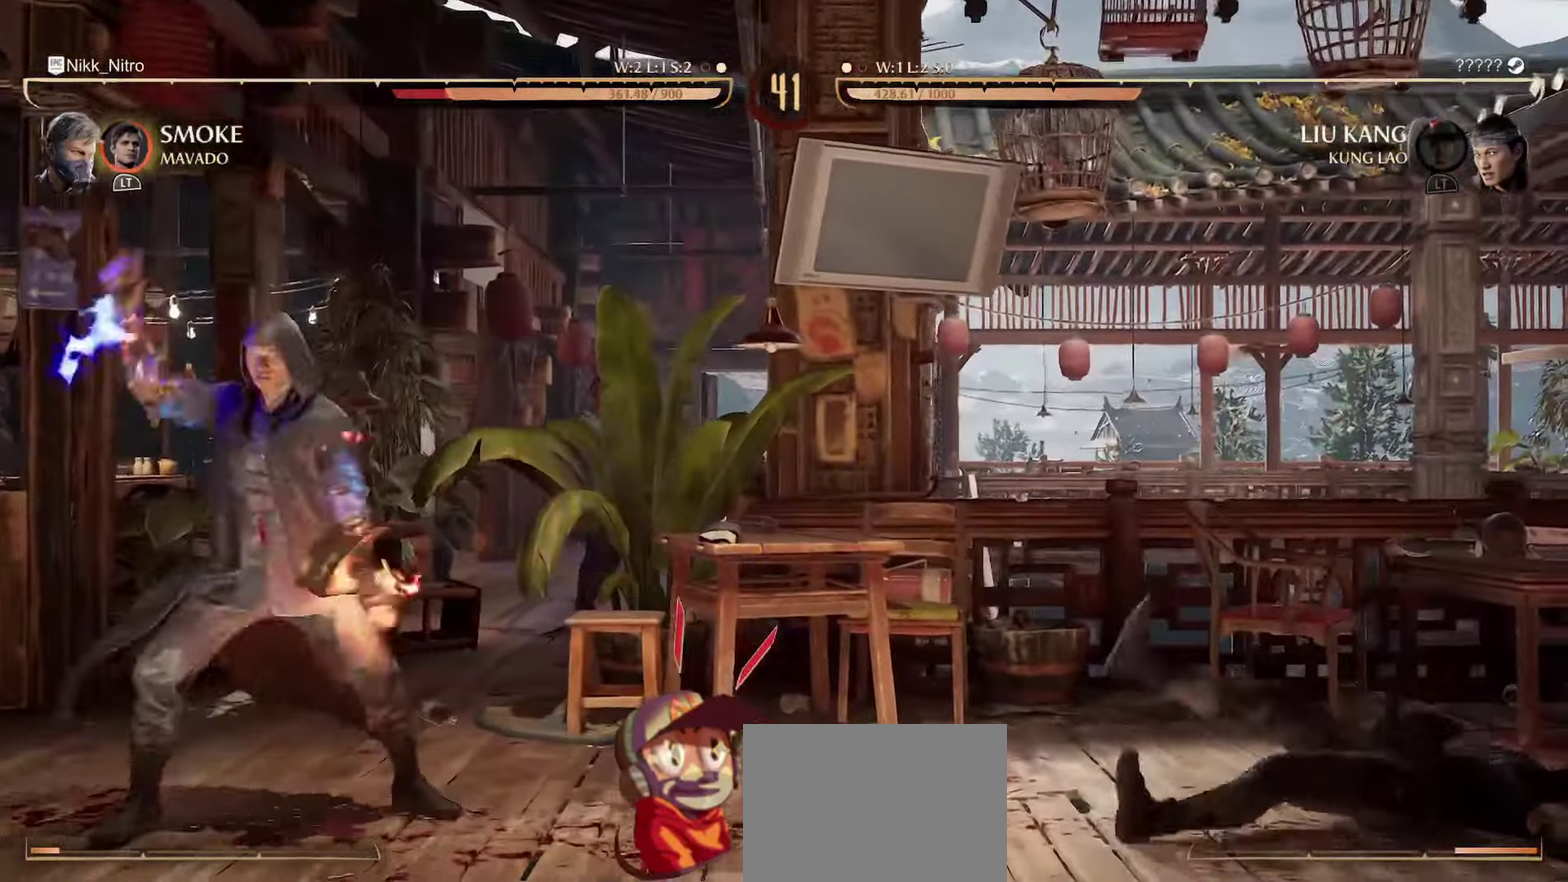
{"dt_ms": 500, "buttons": ["R1", "DPAD_DOWN"], "events": [[384, "L2", "up"], [434, "R1", "down"], [450, "DPAD_DOWN", "down"], [450, "L1", "up"]]}
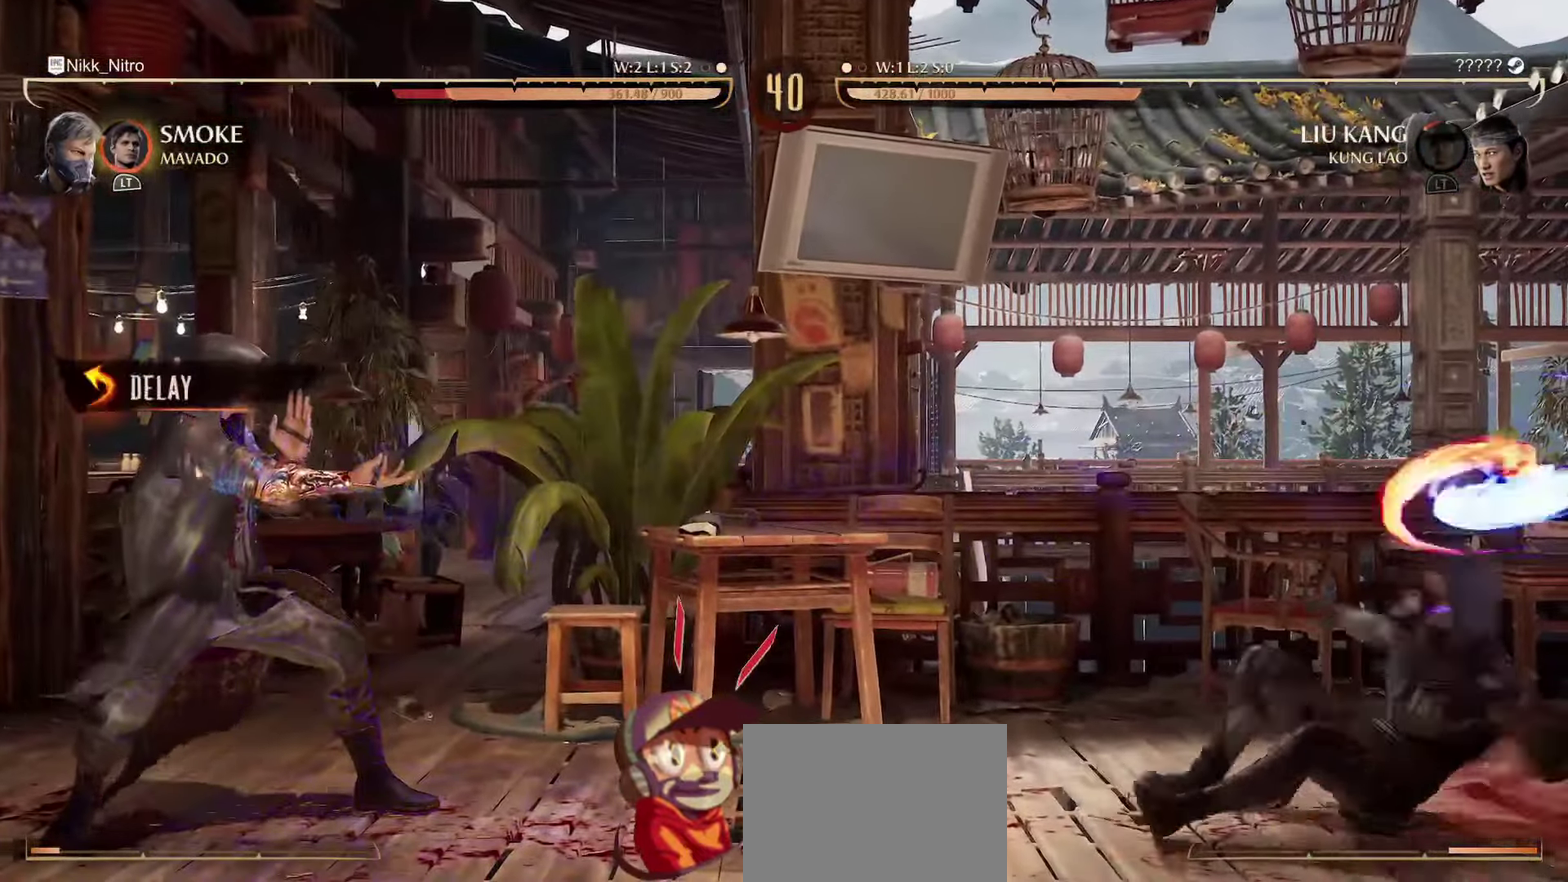
{"dt_ms": 400, "buttons": ["DPAD_LEFT"], "events": [[150, "DPAD_DOWN", "up"], [167, "R1", "up"], [184, "DPAD_LEFT", "down"]]}
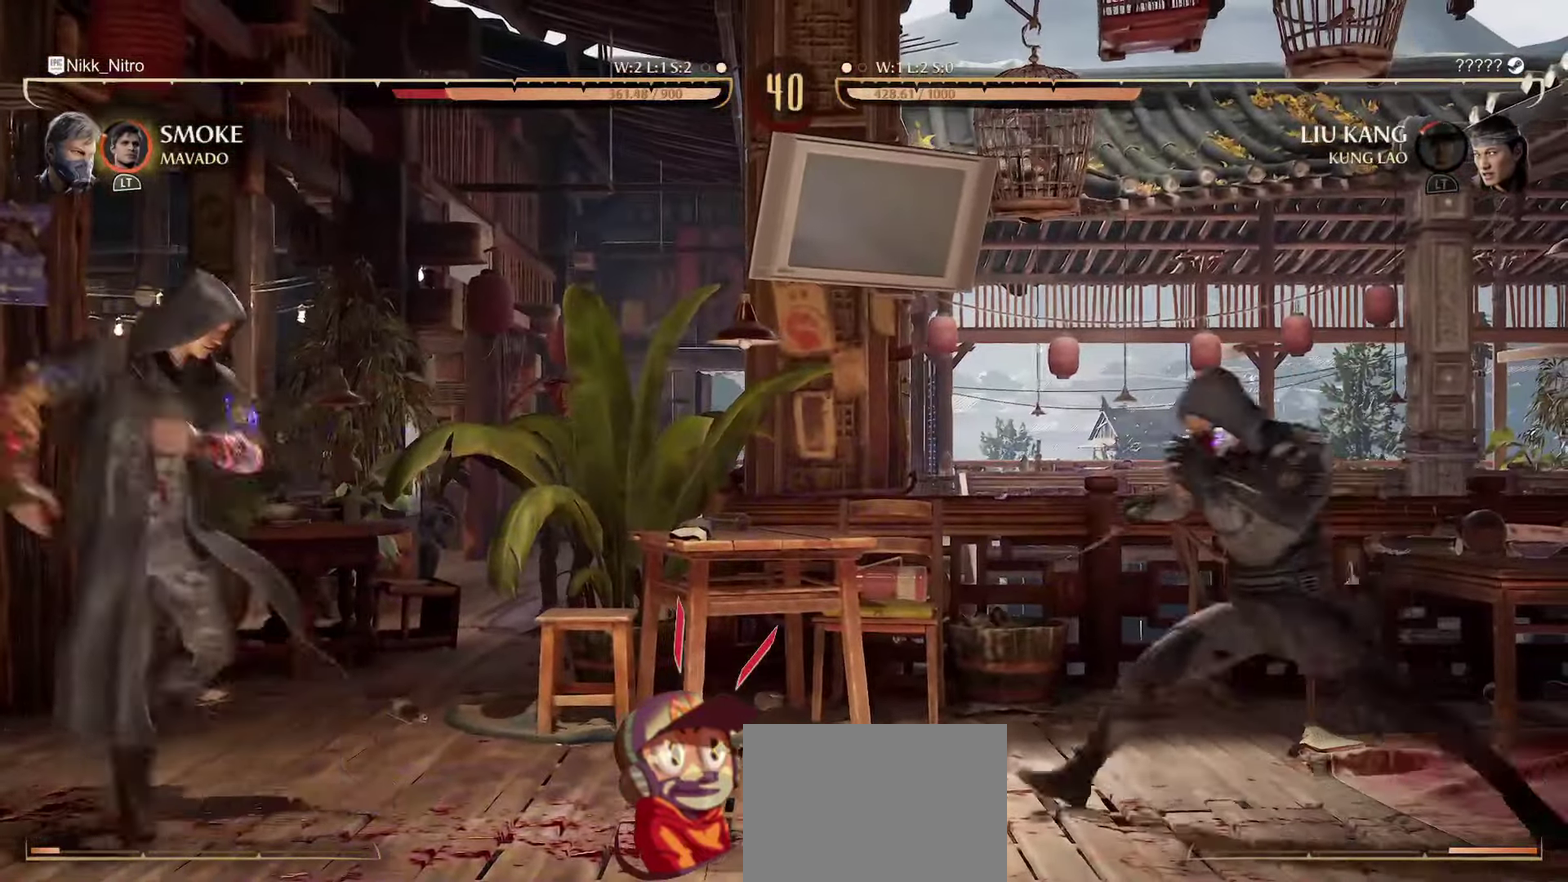
{"dt_ms": 800, "buttons": [], "events": [[317, "DPAD_LEFT", "up"], [450, "DPAD_RIGHT", "down"], [450, "L2", "down"], [550, "L2", "up"], [617, "DPAD_RIGHT", "up"]]}
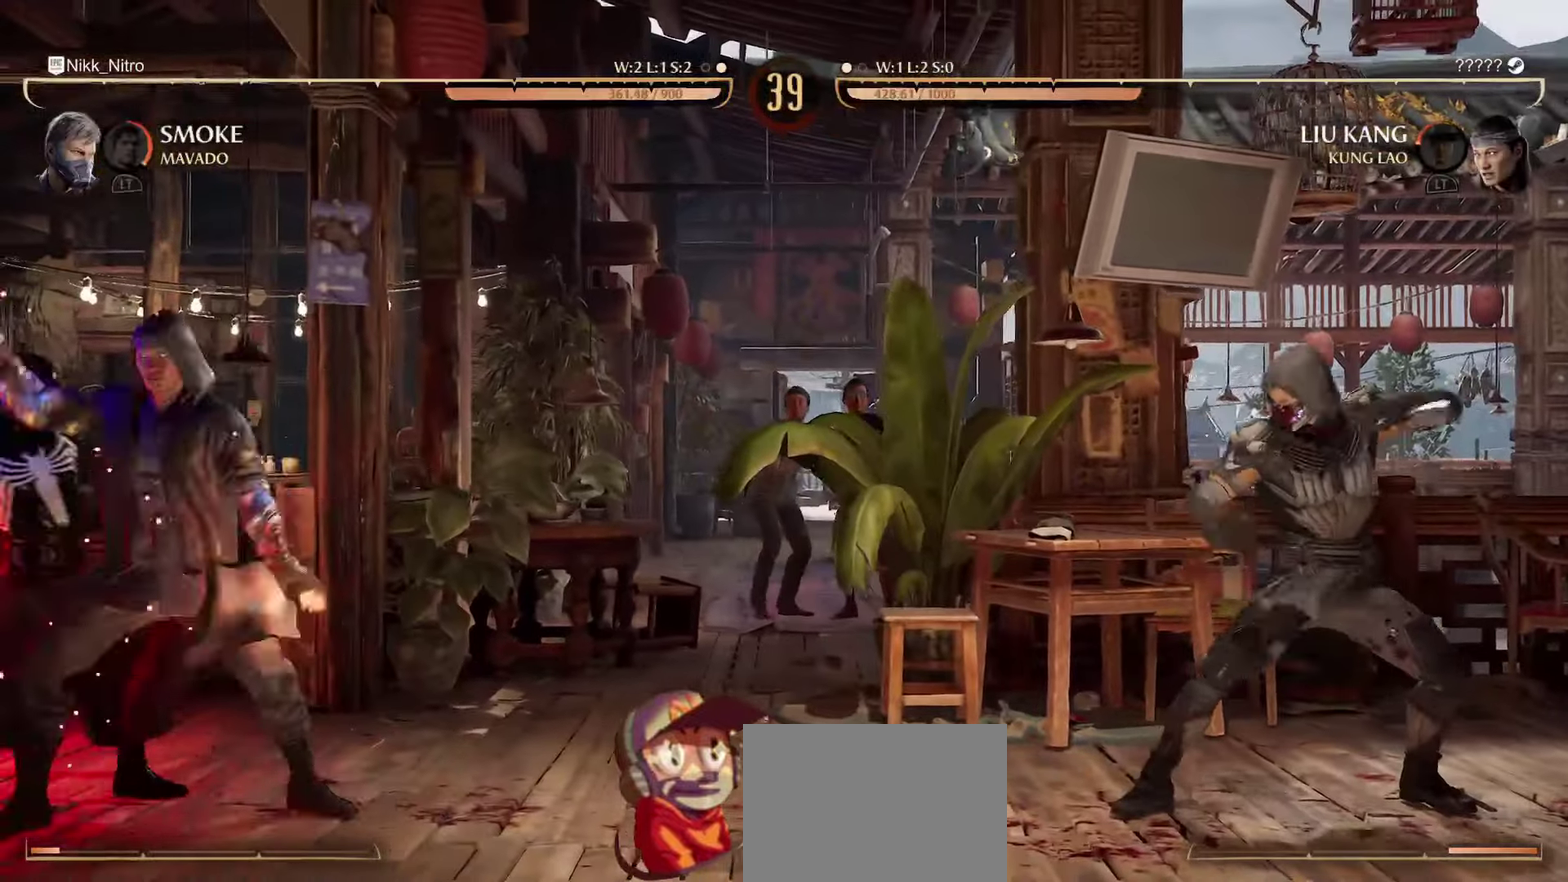
{"dt_ms": 300, "buttons": [], "events": []}
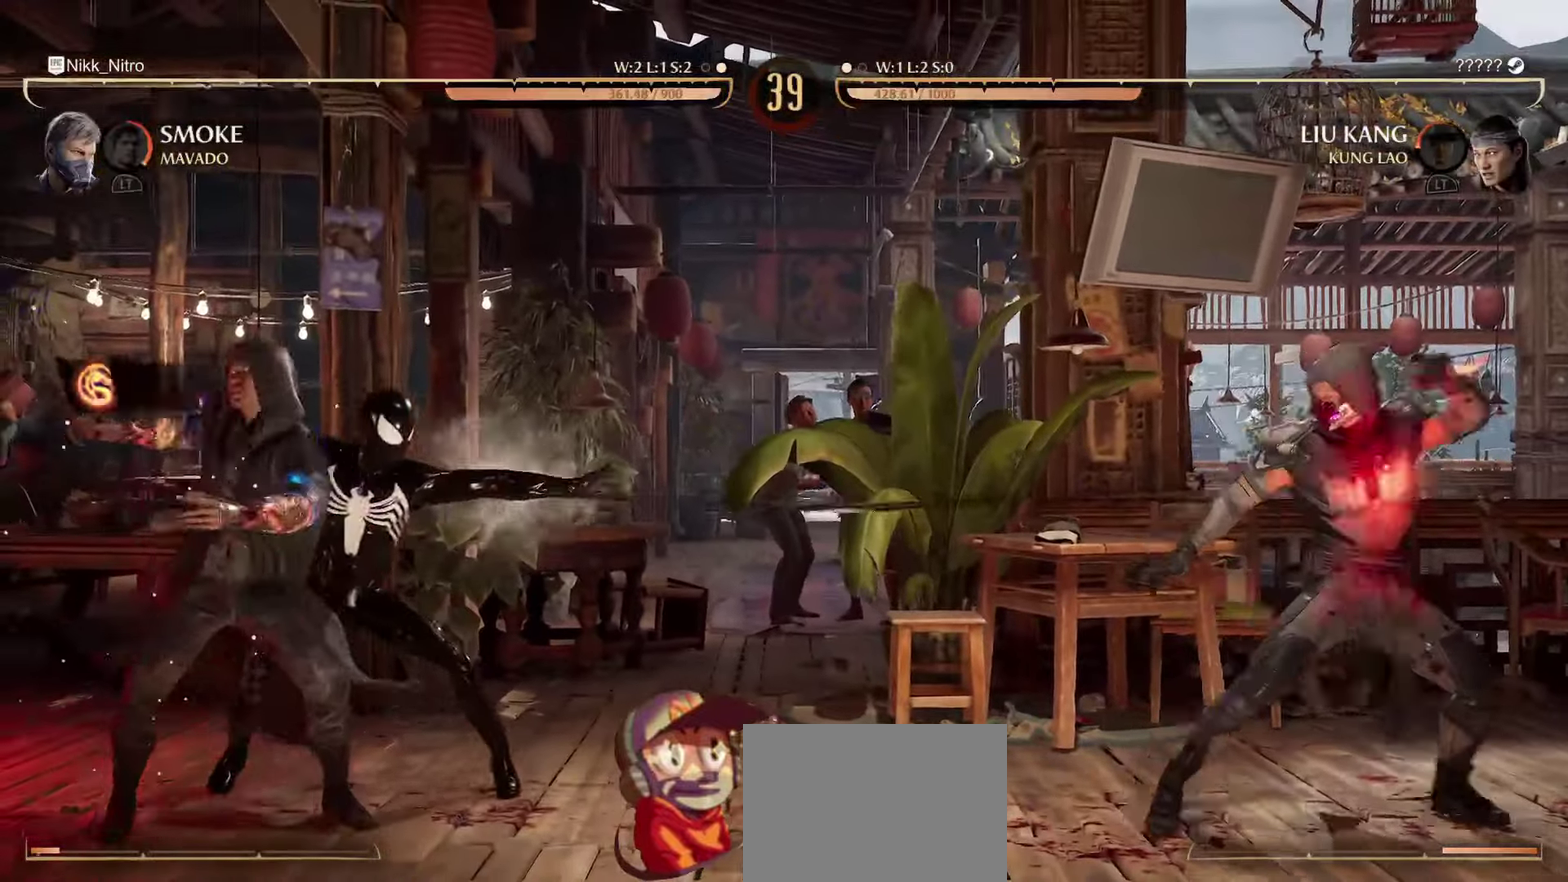
{"dt_ms": 700, "buttons": [], "events": []}
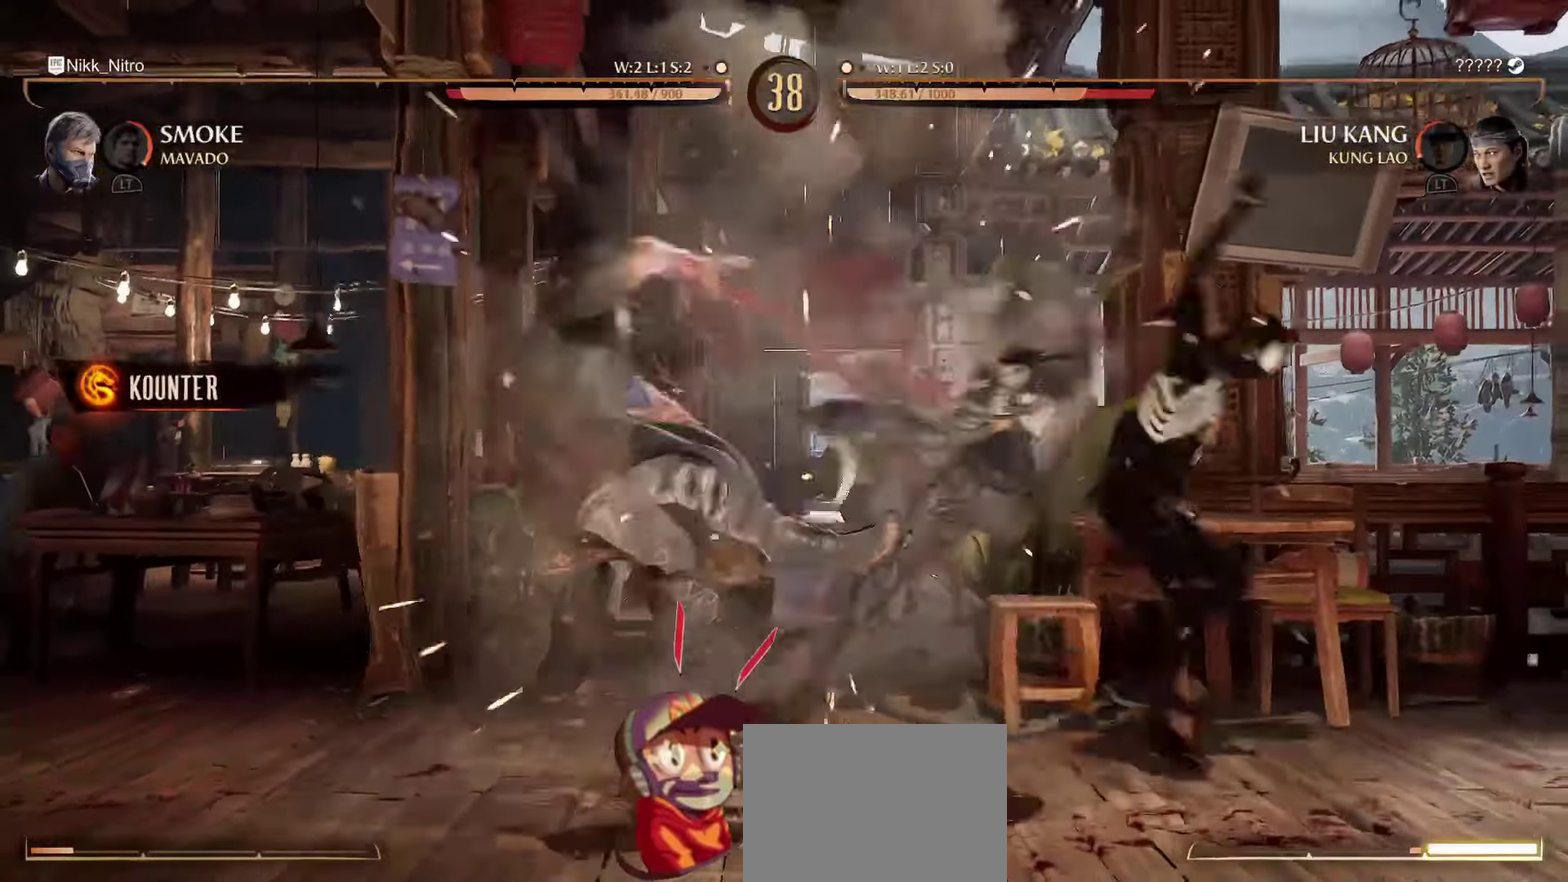
{"dt_ms": 300, "buttons": [], "events": []}
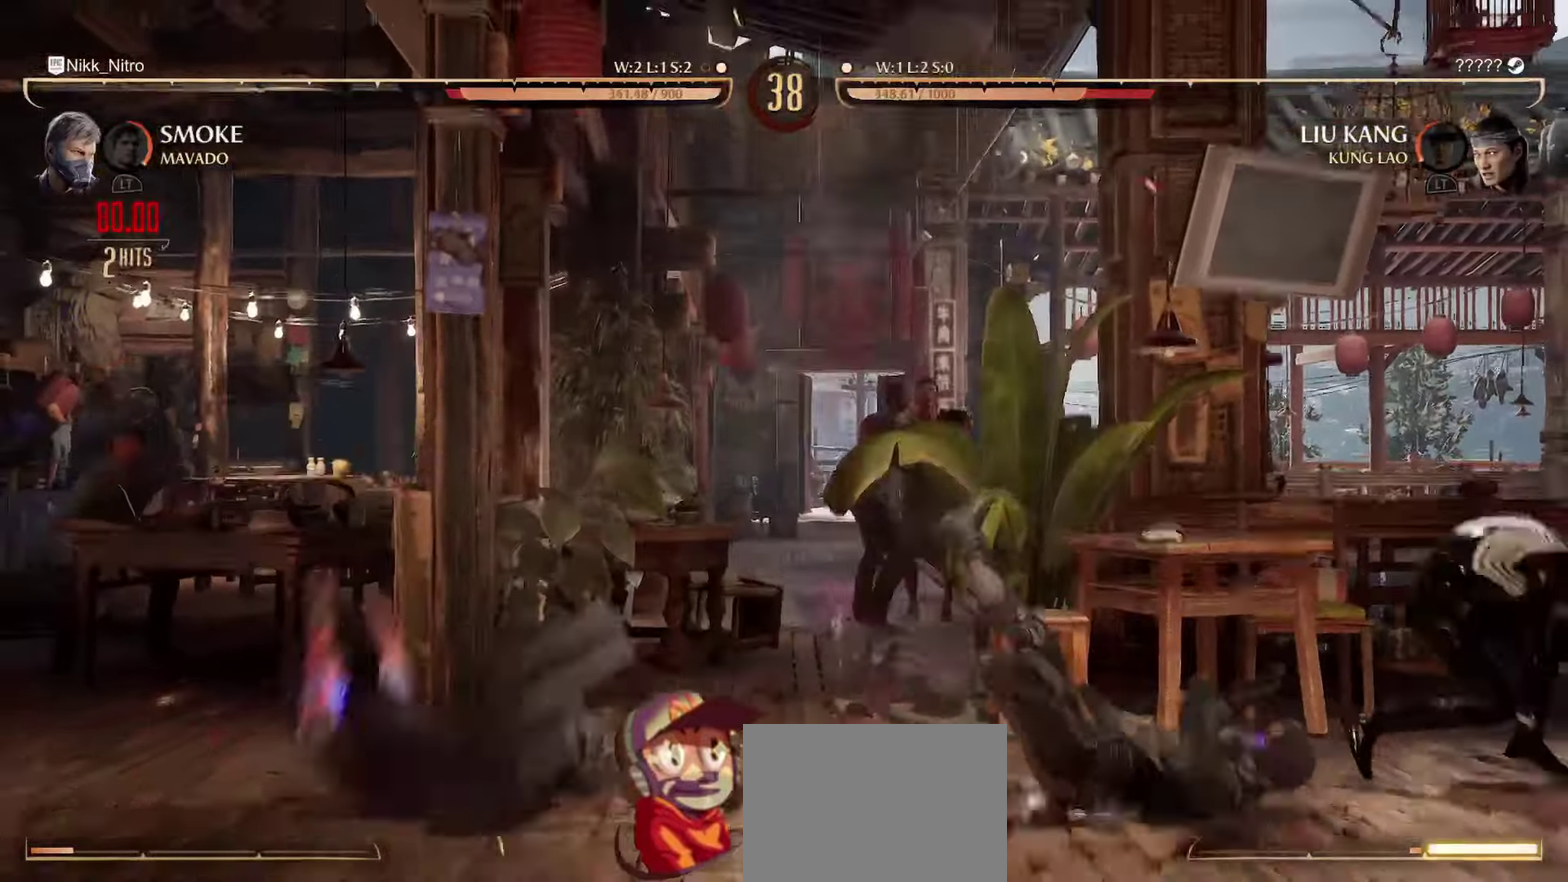
{"dt_ms": 500, "buttons": [], "events": [[367, "DPAD_LEFT", "down"], [450, "DPAD_LEFT", "up"]]}
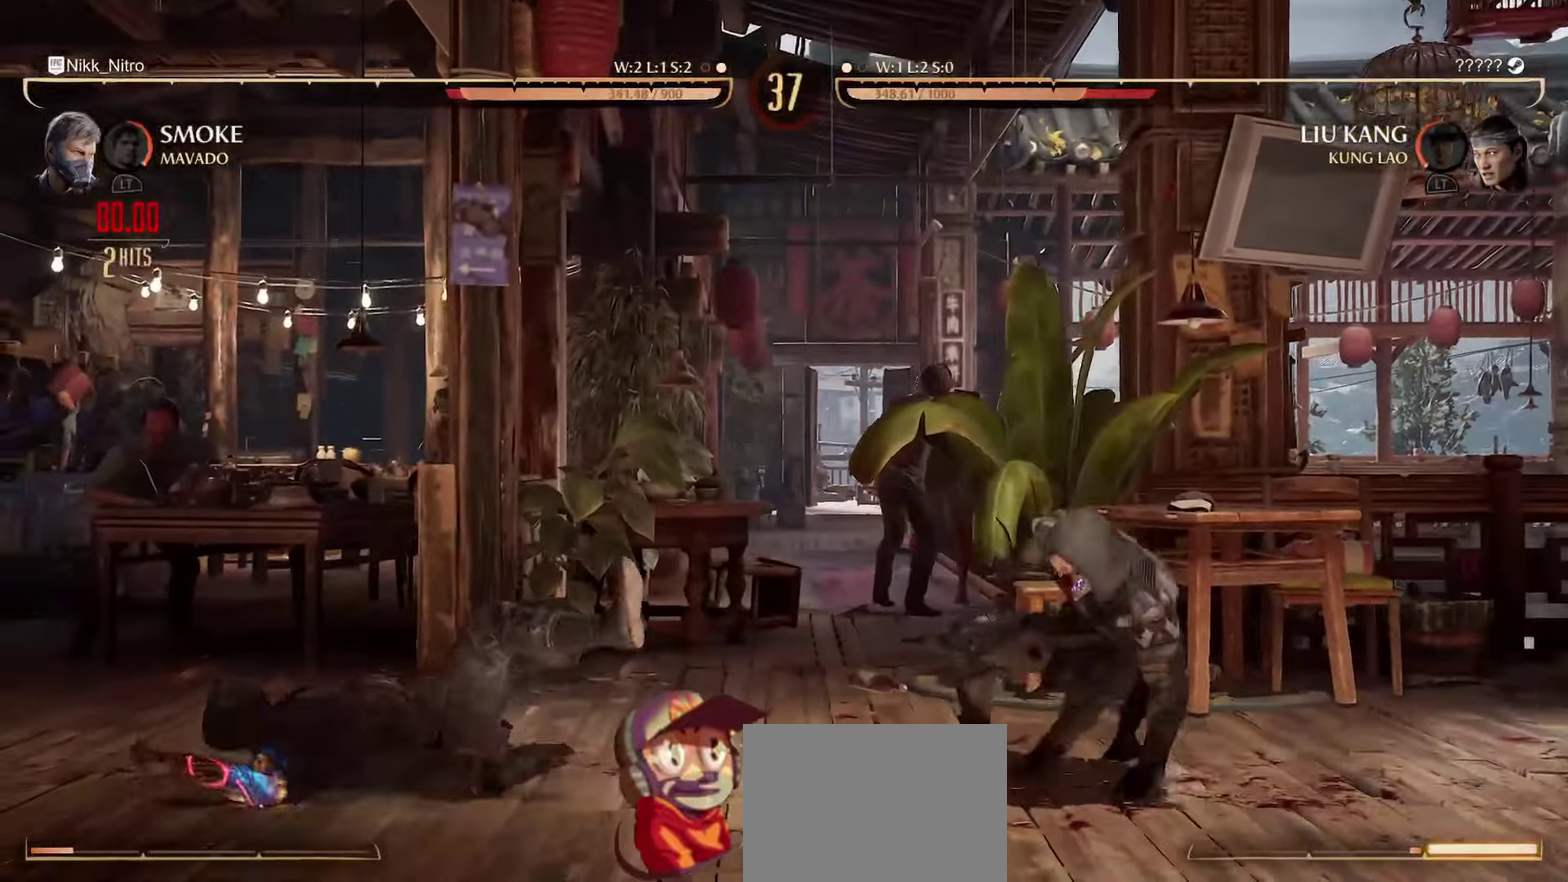
{"dt_ms": 500, "buttons": ["TRIANGLE", "DPAD_LEFT"], "events": [[150, "DPAD_LEFT", "down"], [300, "SQUARE", "down"], [417, "SQUARE", "up"], [467, "TRIANGLE", "down"]]}
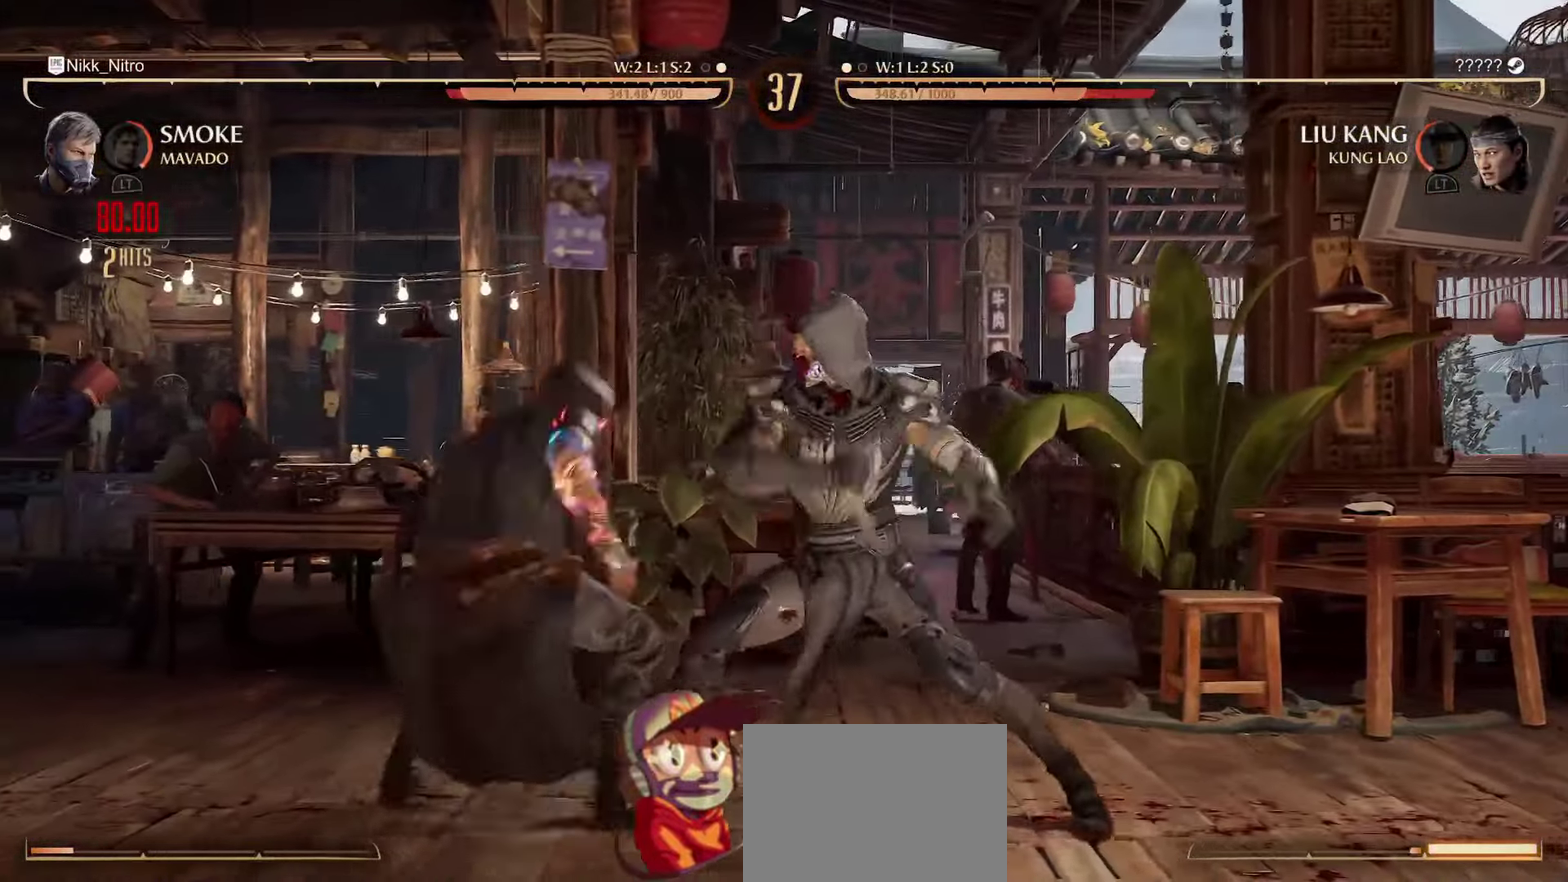
{"dt_ms": 300, "buttons": [], "events": [[67, "TRIANGLE", "up"], [267, "DPAD_LEFT", "up"]]}
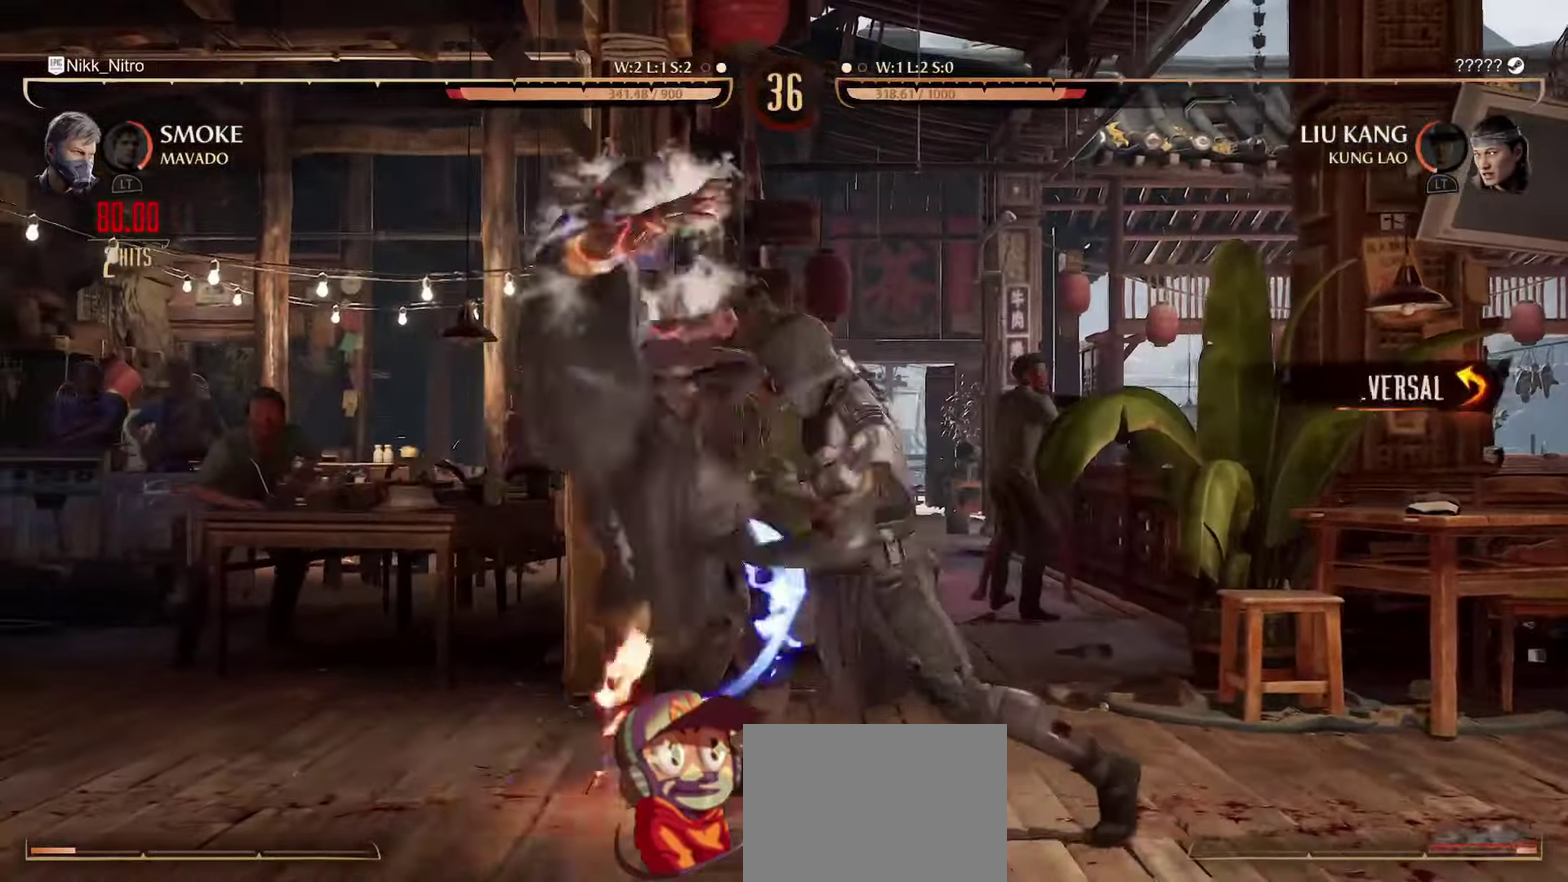
{"dt_ms": 800, "buttons": [], "events": []}
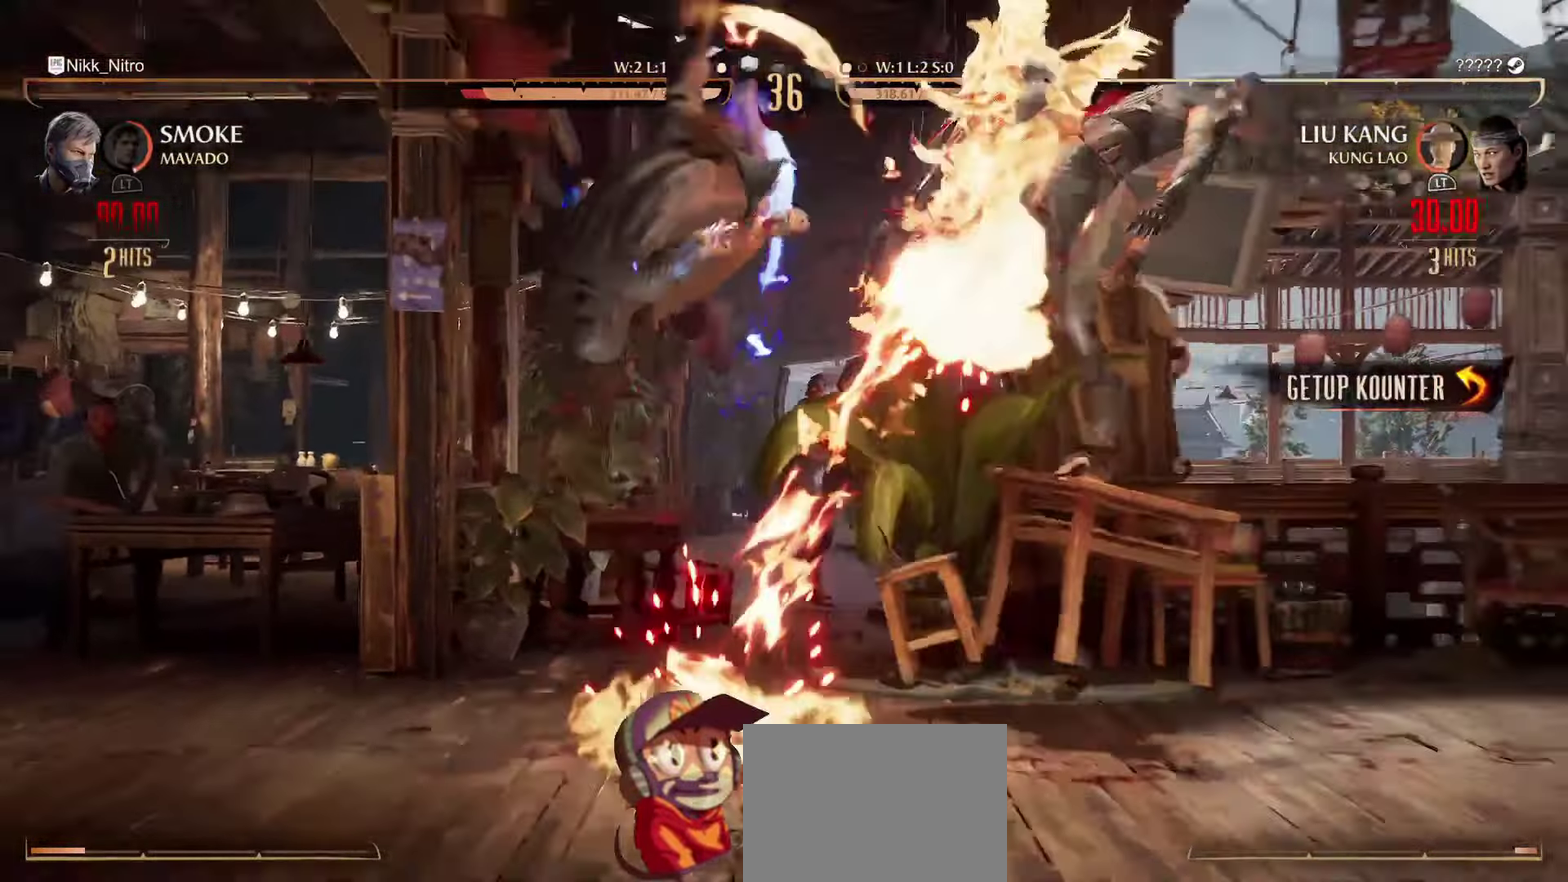
{"dt_ms": 400, "buttons": [], "events": []}
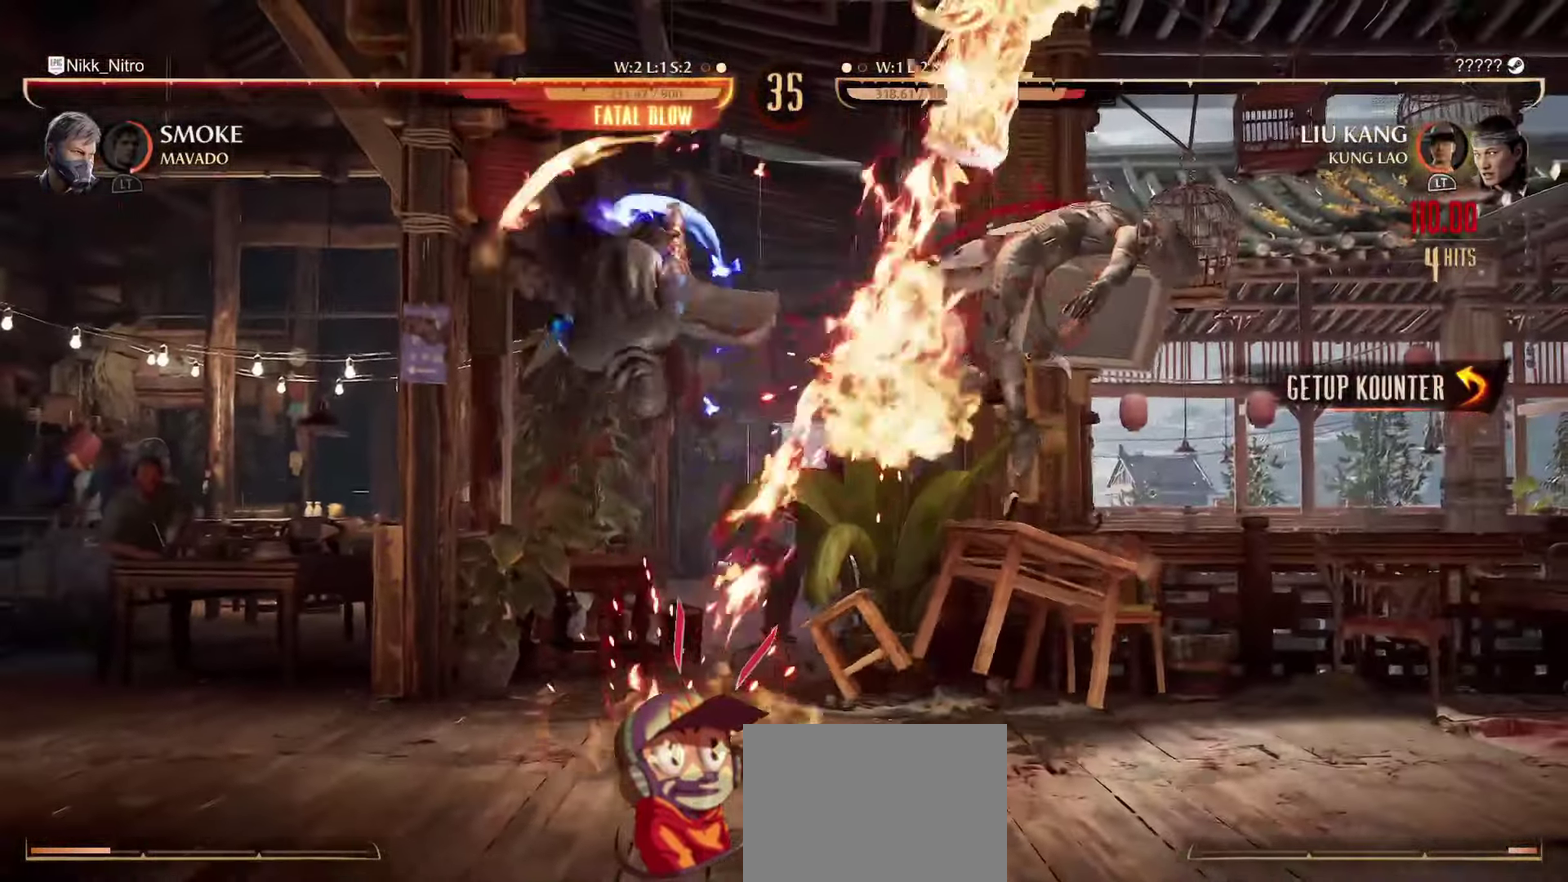
{"dt_ms": 500, "buttons": [], "events": [[317, "R1", "down"], [367, "R1", "up"], [434, "DPAD_LEFT", "down"], [500, "DPAD_LEFT", "up"]]}
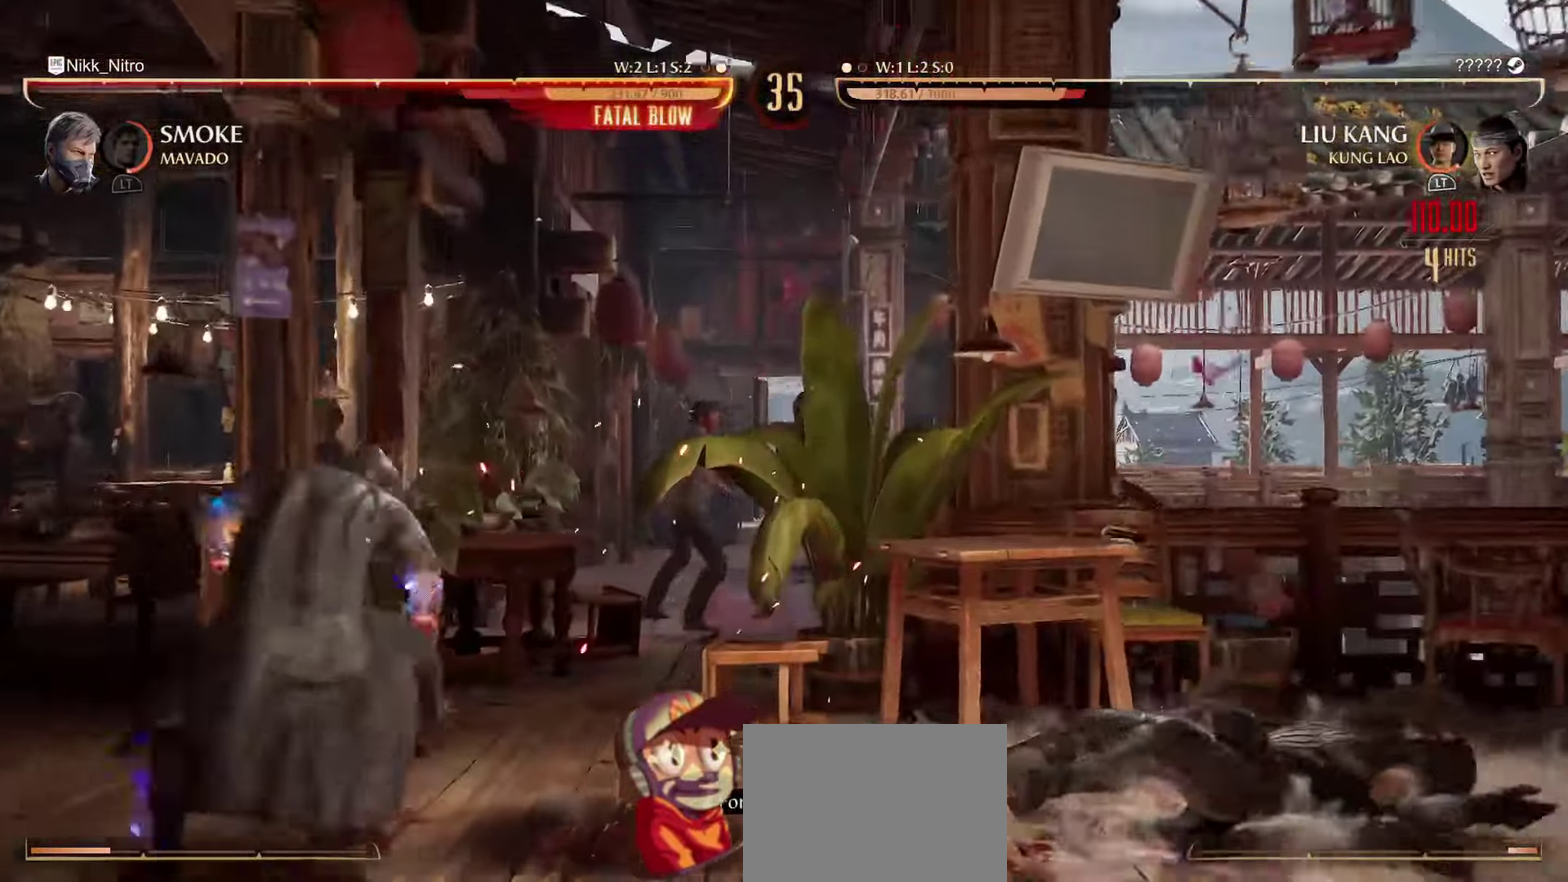
{"dt_ms": 500, "buttons": [], "events": [[84, "DPAD_LEFT", "down"], [150, "DPAD_LEFT", "up"], [250, "DPAD_LEFT", "down"], [317, "DPAD_LEFT", "up"], [417, "DPAD_LEFT", "down"], [484, "DPAD_LEFT", "up"]]}
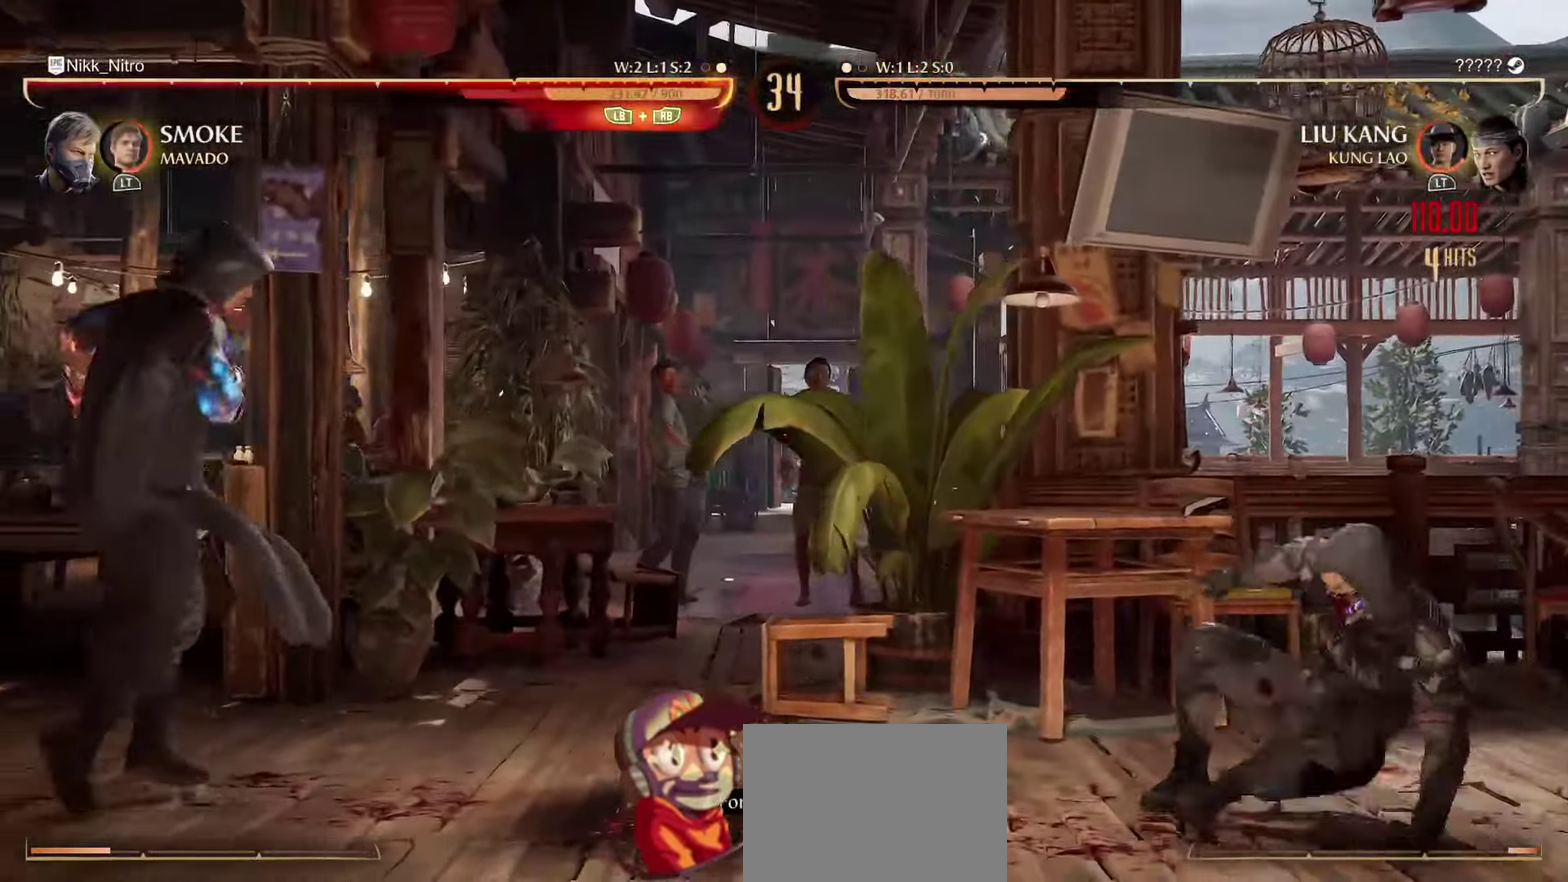
{"dt_ms": 300, "buttons": ["DPAD_LEFT"], "events": [[67, "DPAD_LEFT", "down"]]}